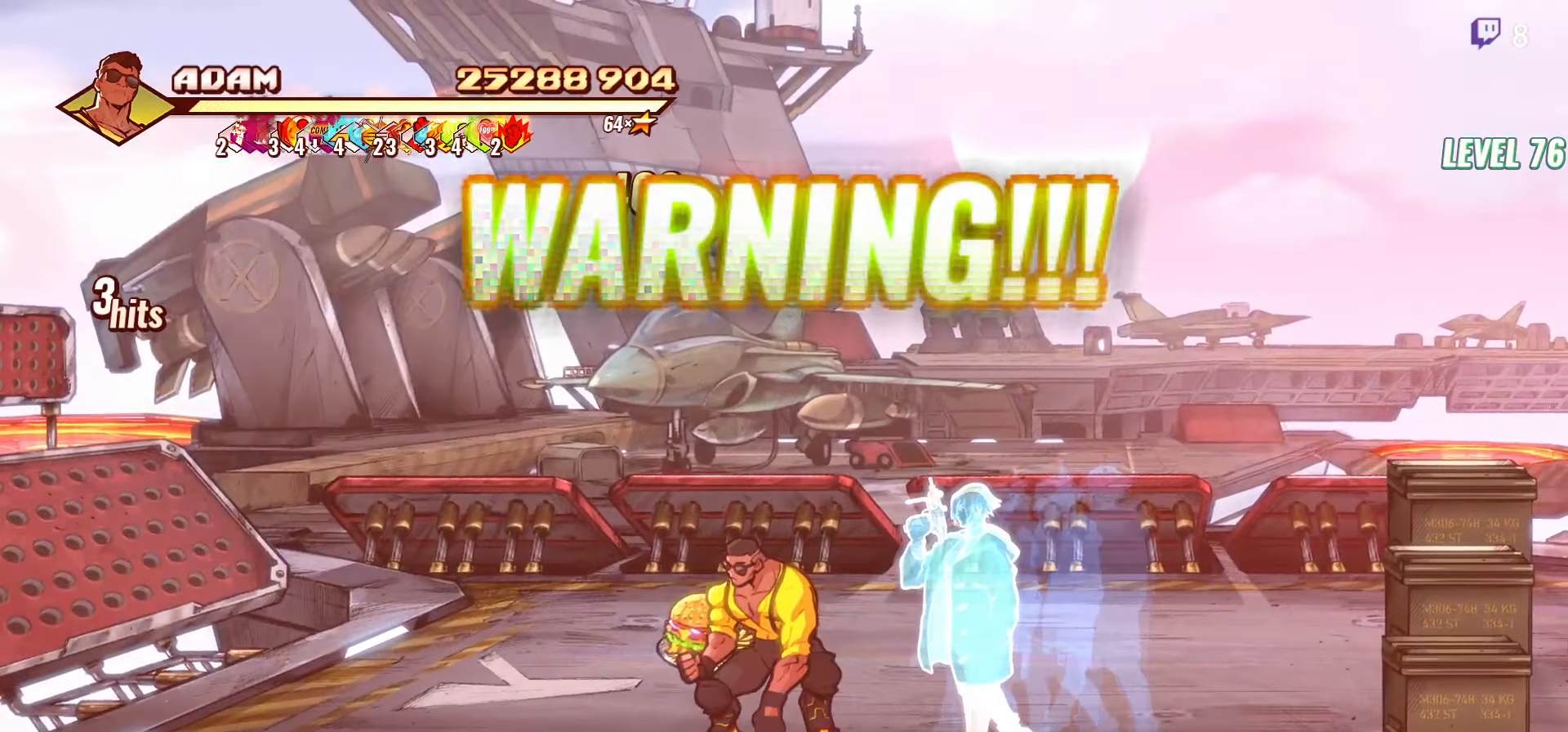
Gameplay with a controller (Xbox layout); each line is a JSON object with the inputs held at the frame after it. "events" lists button and stick changes between this image and that frame as [ms after this image, input, new state], when the widget could be followed in between. Not read: left_stick right_stick.
{"buttons": ["B", "DPAD_UP"], "events": [[450, "B", "down"]]}
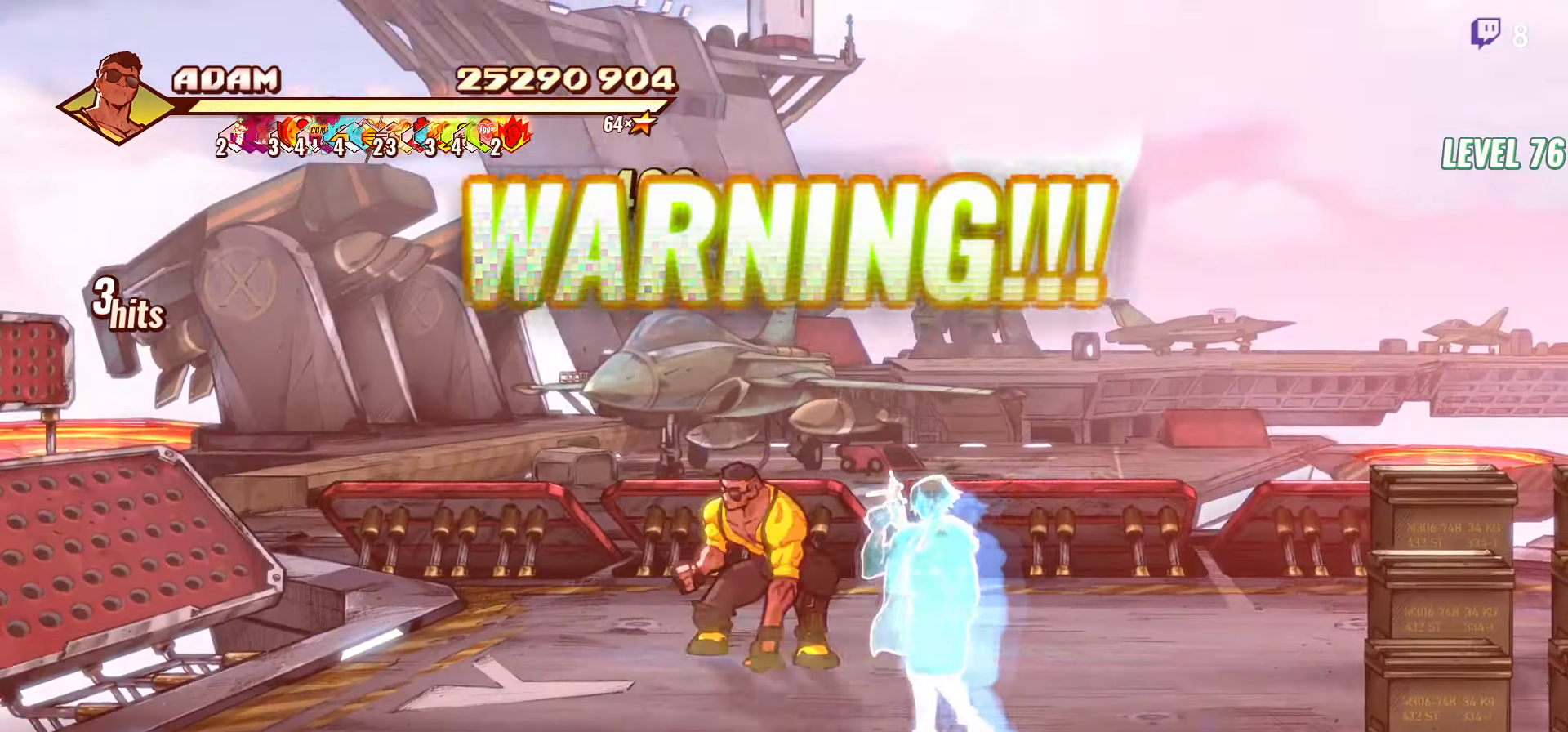
{"buttons": [], "events": [[17, "DPAD_UP", "up"], [50, "B", "up"]]}
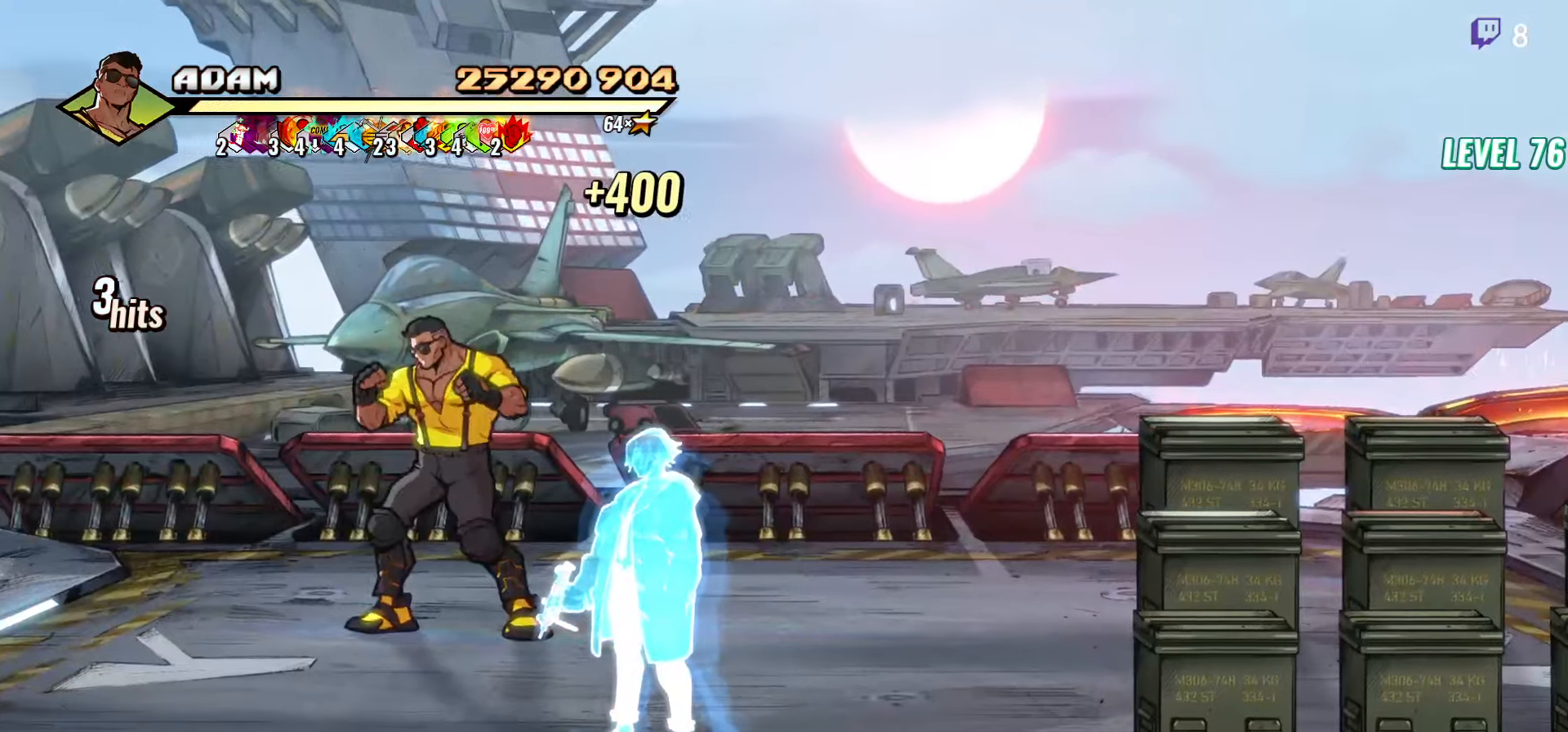
{"buttons": [], "events": []}
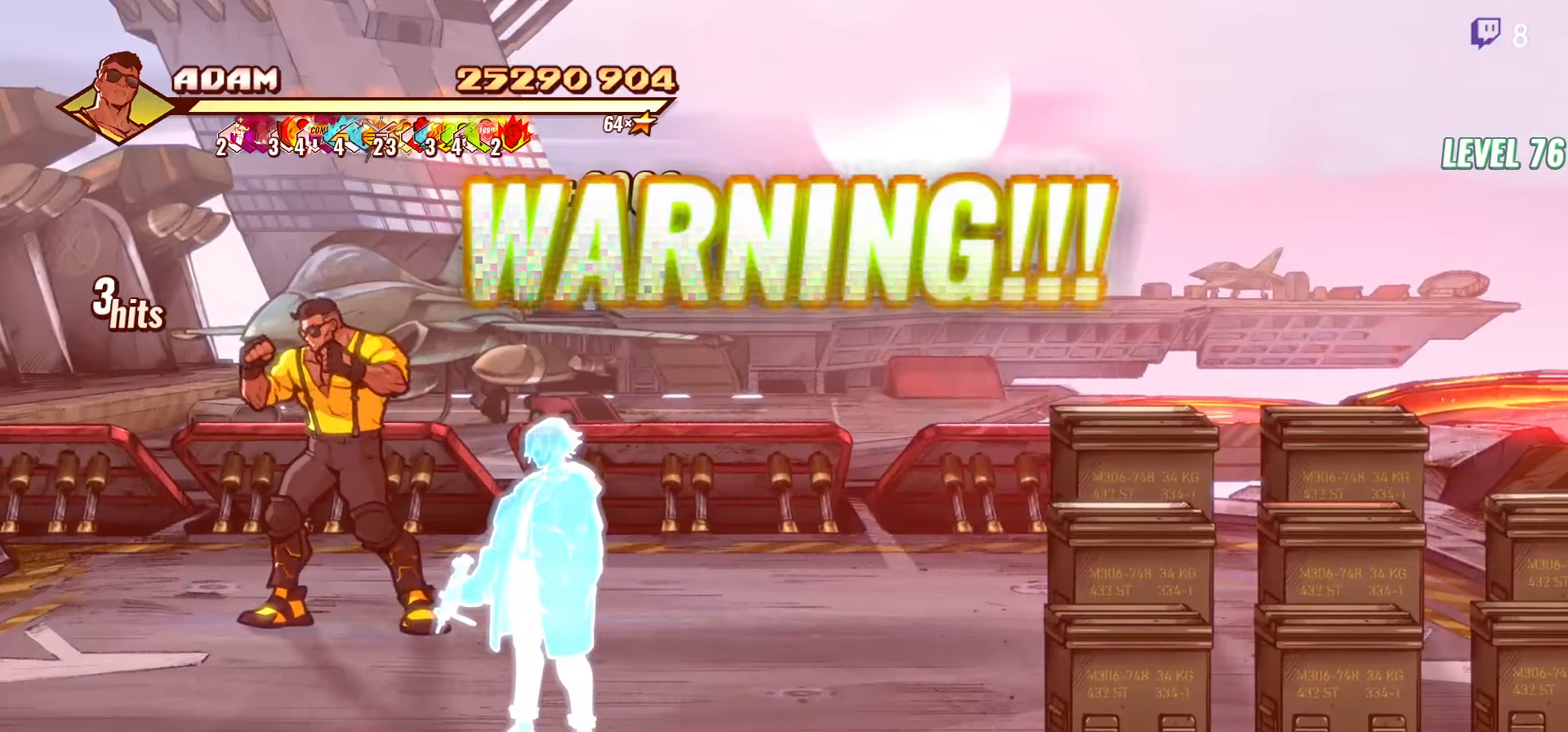
{"buttons": [], "events": []}
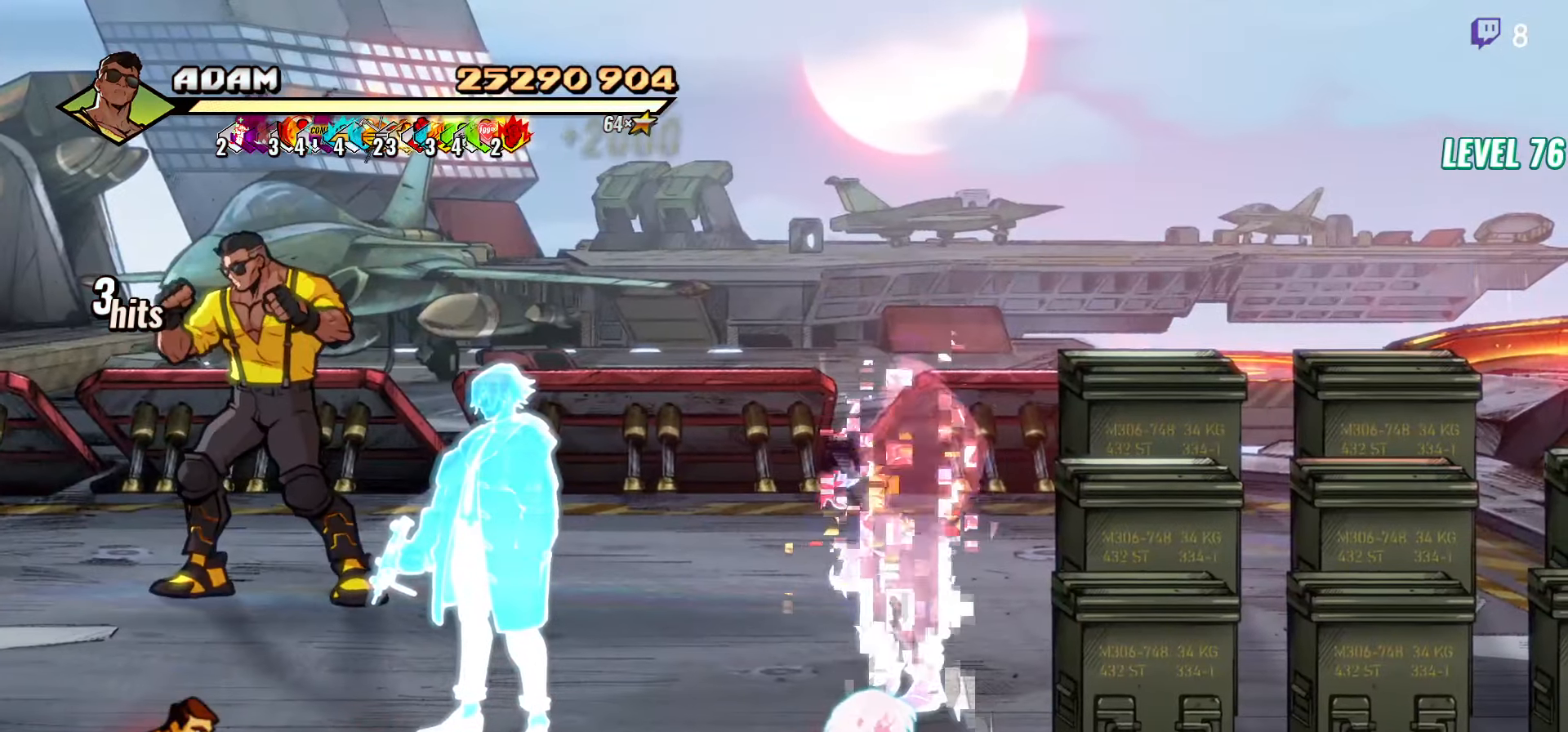
{"buttons": [], "events": []}
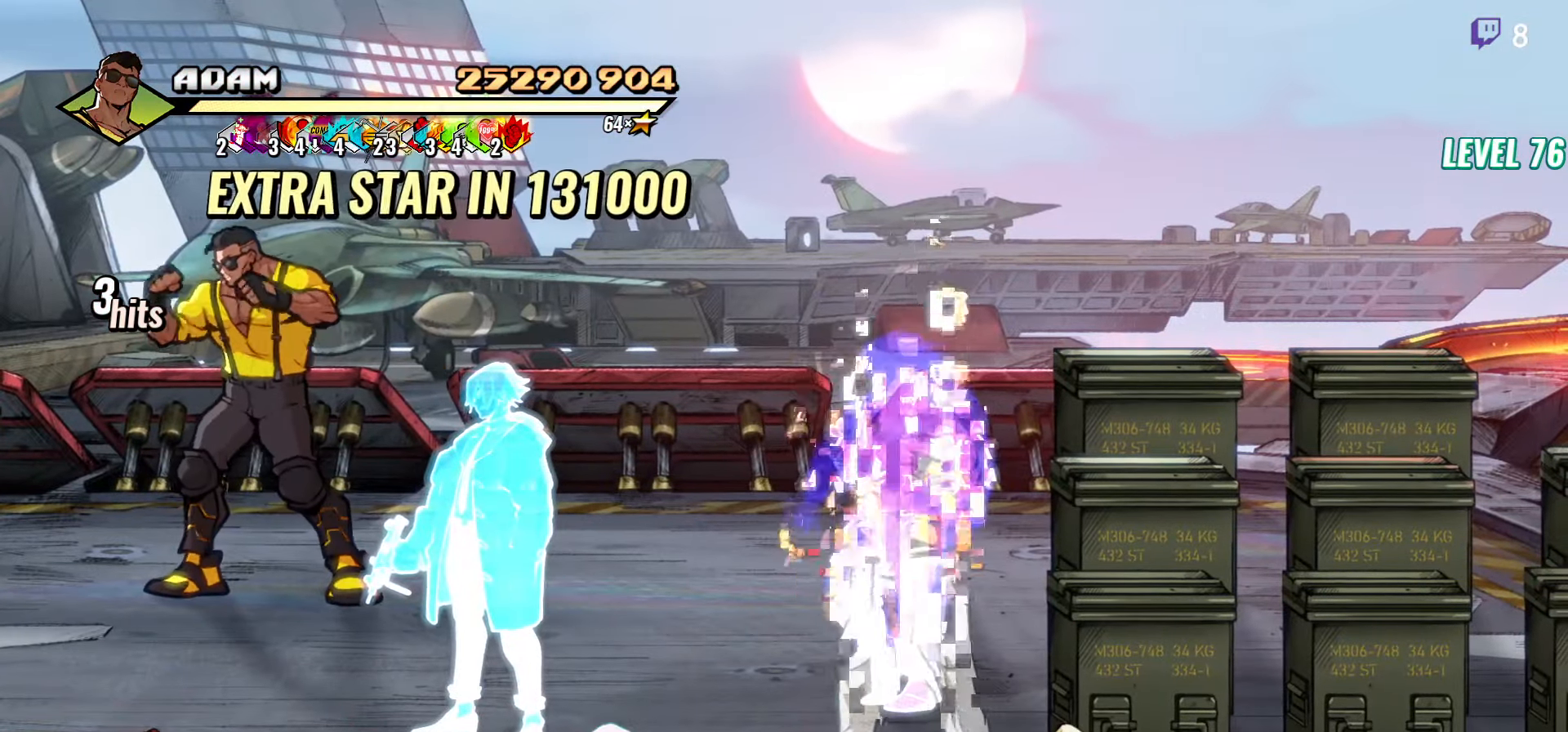
{"buttons": [], "events": []}
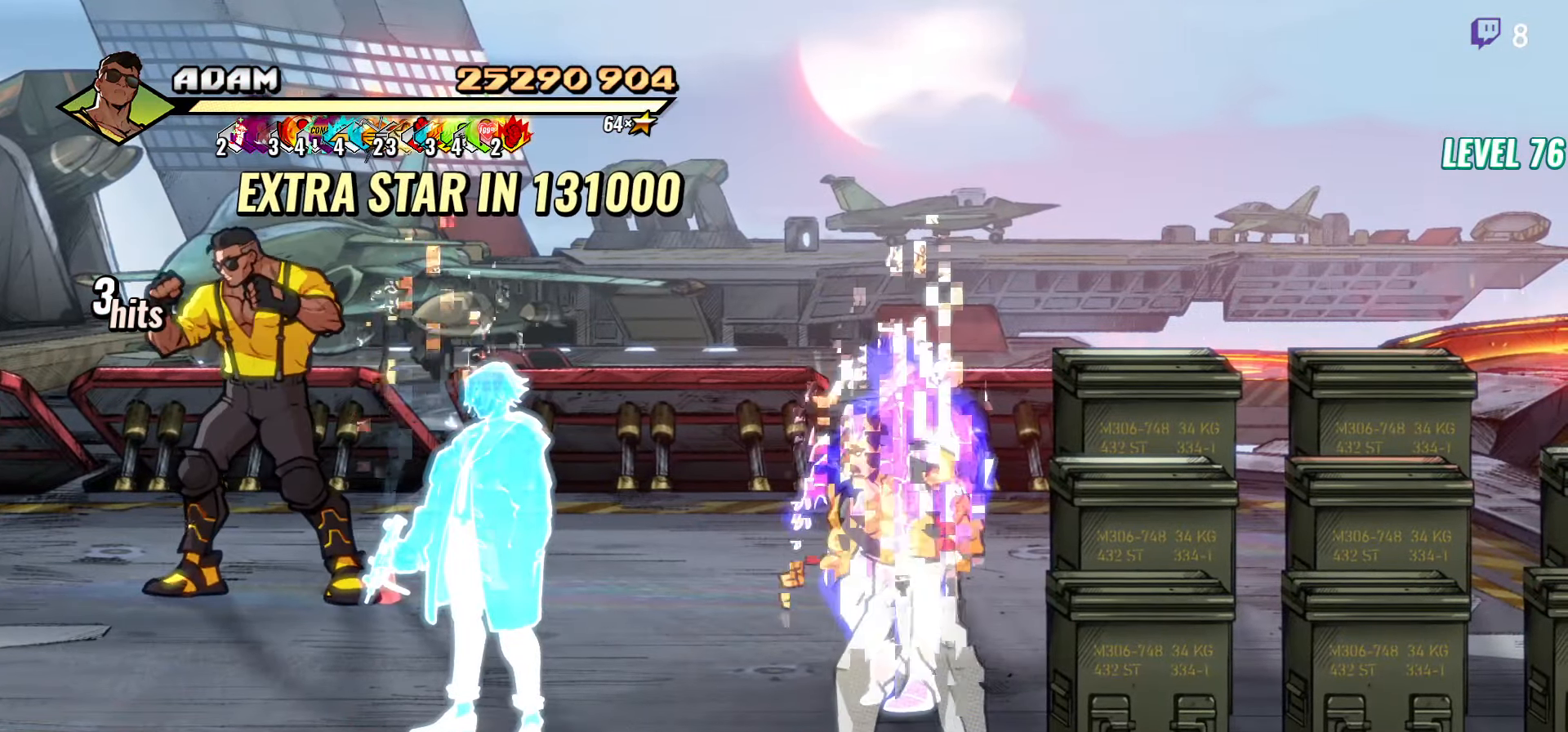
{"buttons": [], "events": []}
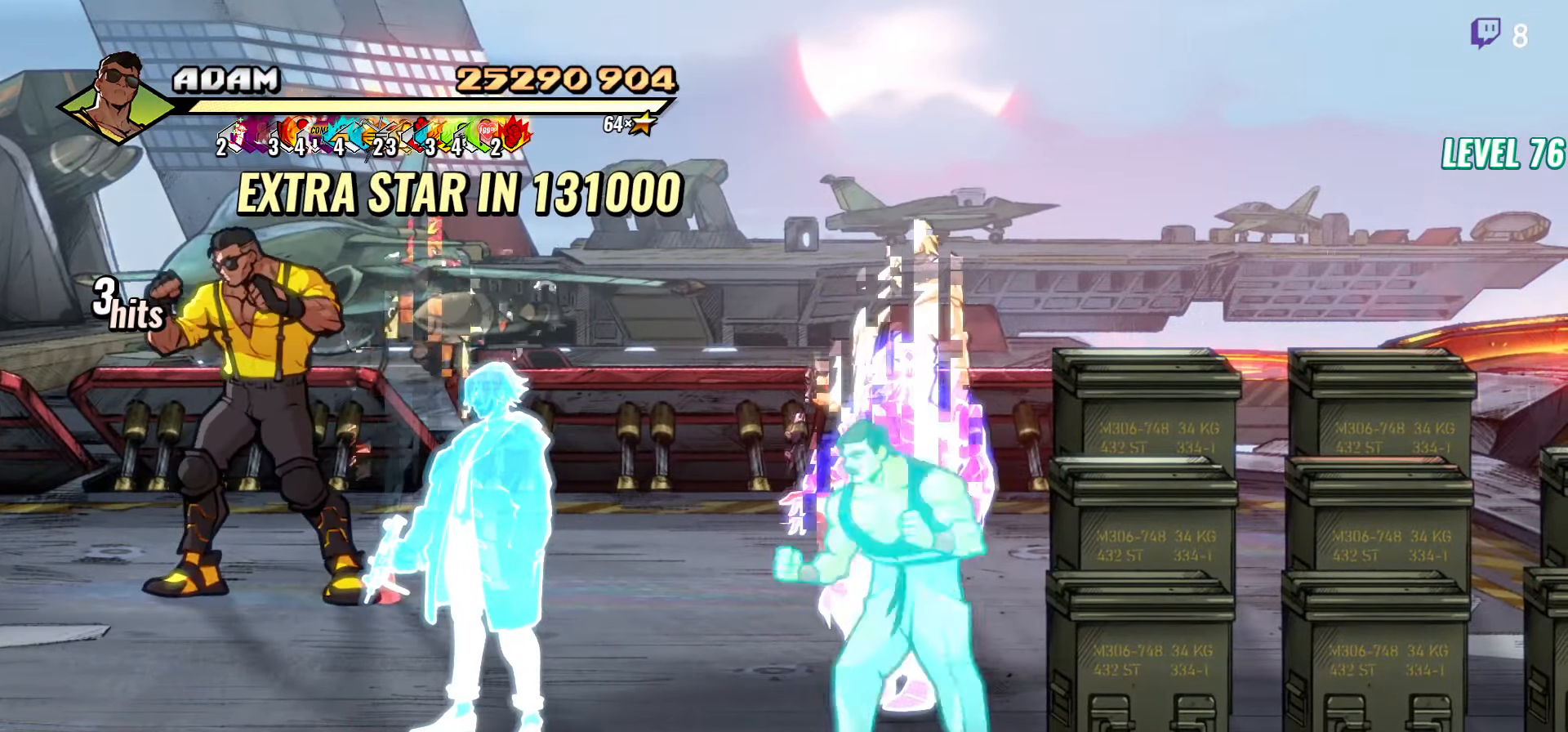
{"buttons": [], "events": []}
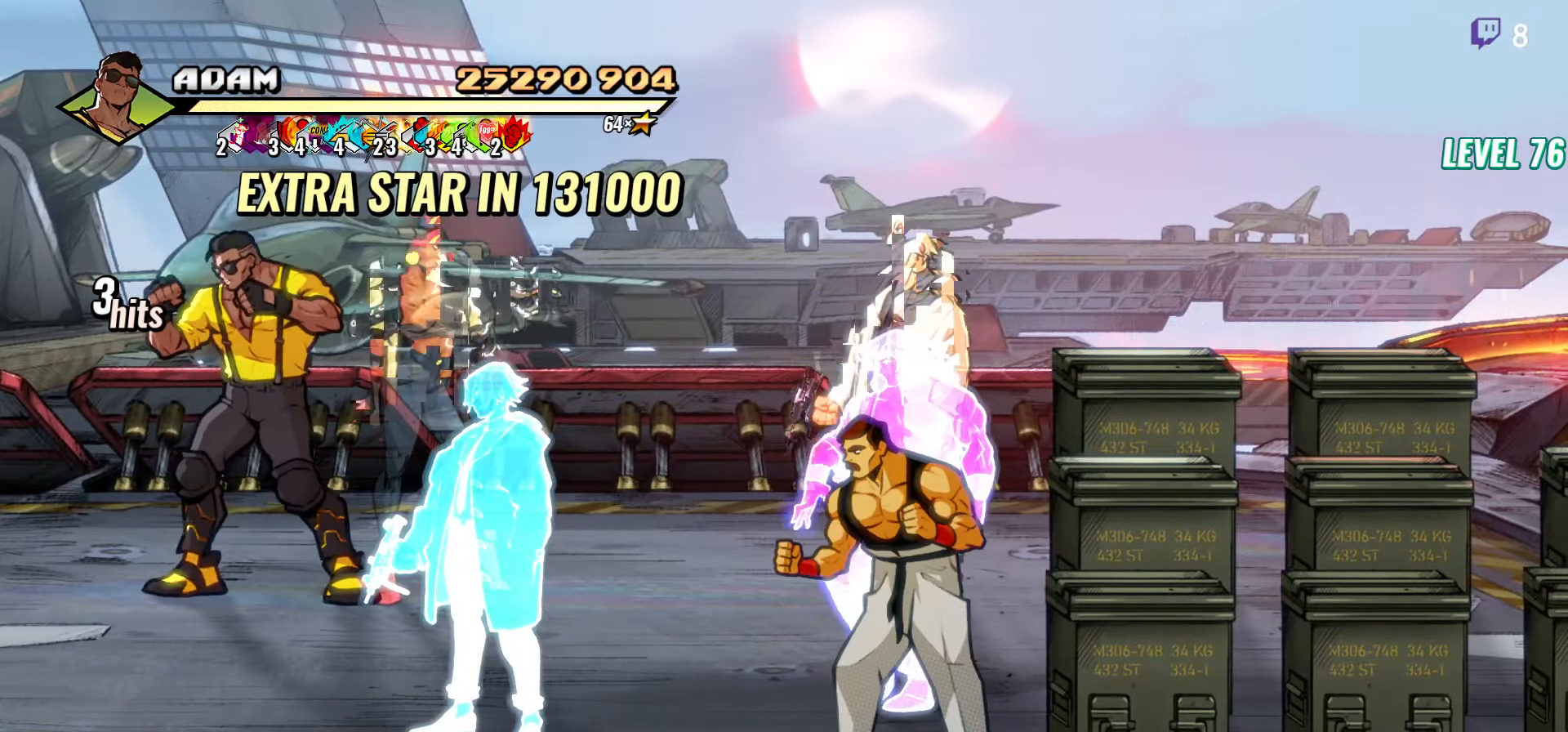
{"buttons": [], "events": [[117, "R1", "down"], [184, "R1", "up"], [234, "R1", "down"], [284, "R1", "up"], [317, "R1", "down"], [384, "R1", "up"], [417, "R1", "down"], [466, "R1", "up"]]}
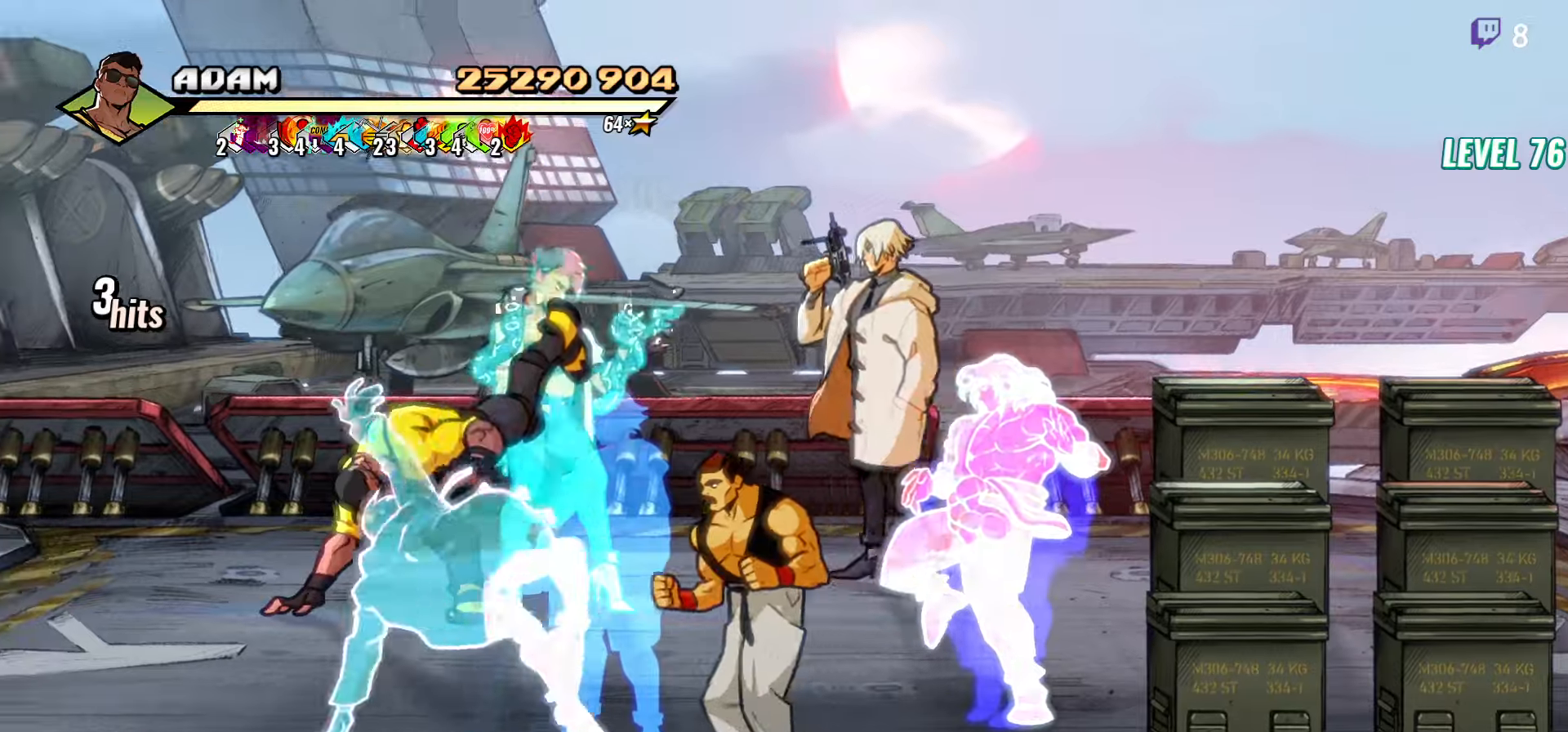
{"buttons": ["L1"], "events": [[166, "DPAD_LEFT", "down"], [300, "DPAD_LEFT", "up"], [433, "L1", "down"]]}
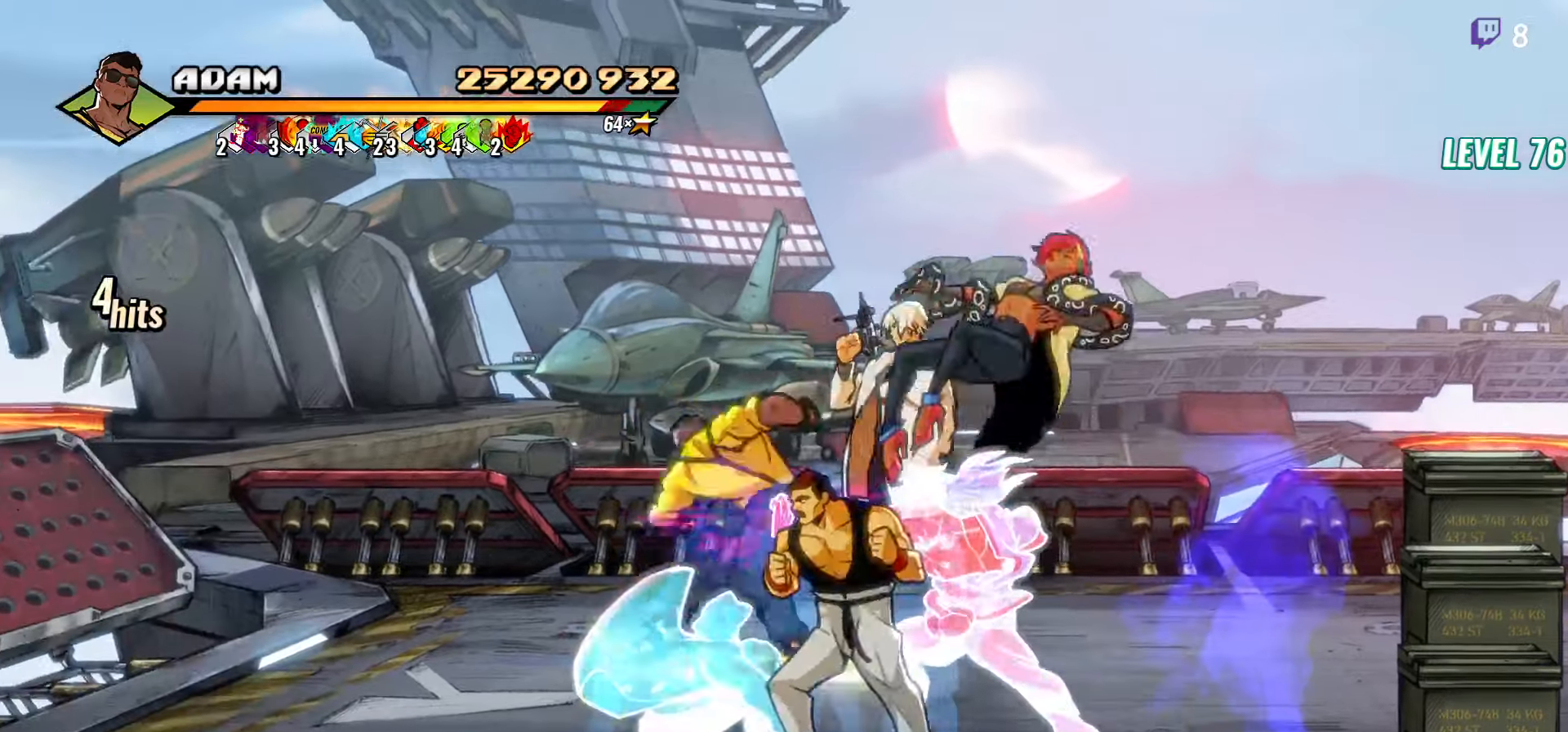
{"buttons": [], "events": [[50, "L1", "up"], [333, "Y", "down"], [416, "Y", "up"]]}
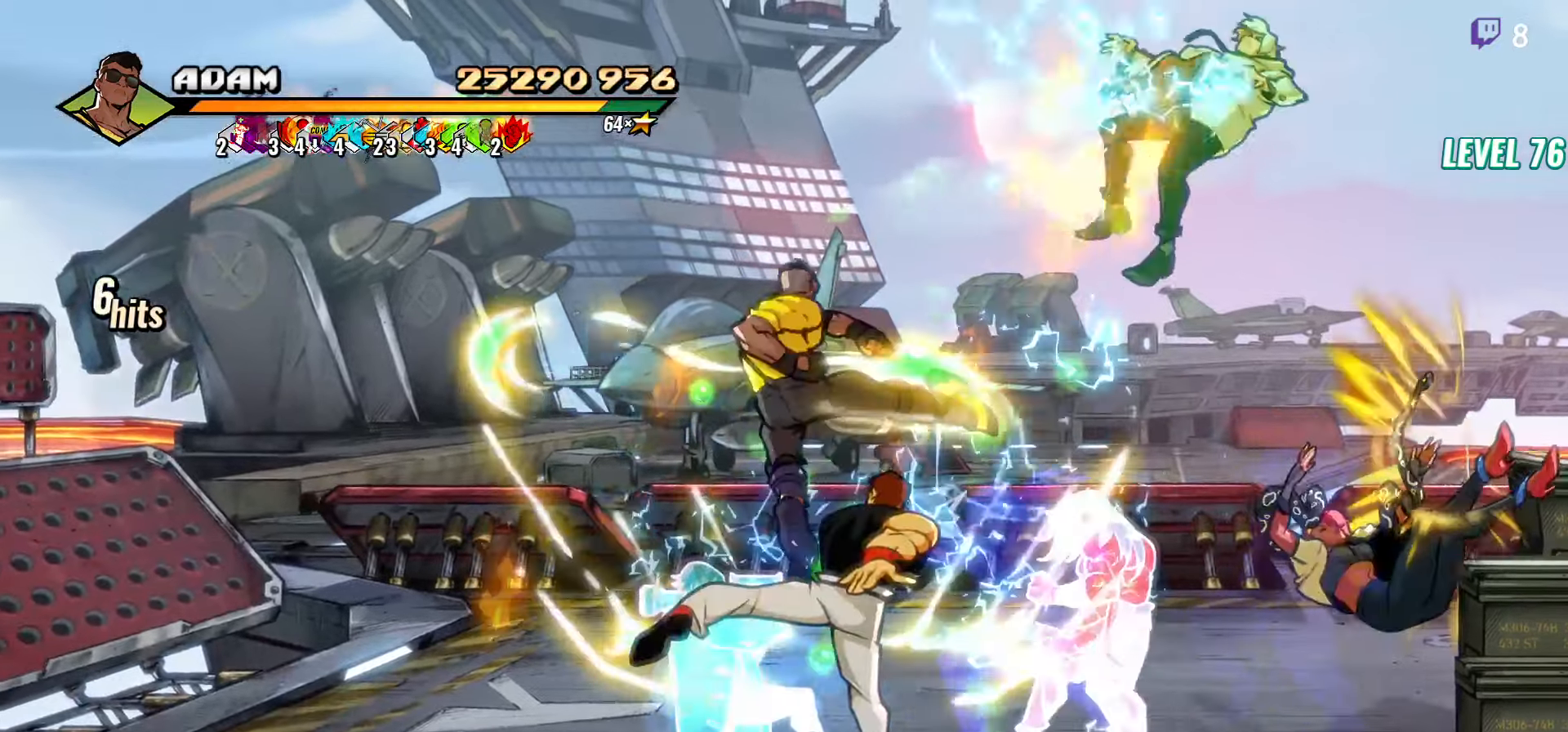
{"buttons": ["L1"], "events": [[200, "DPAD_DOWN", "down"], [433, "L1", "down"], [466, "DPAD_DOWN", "up"]]}
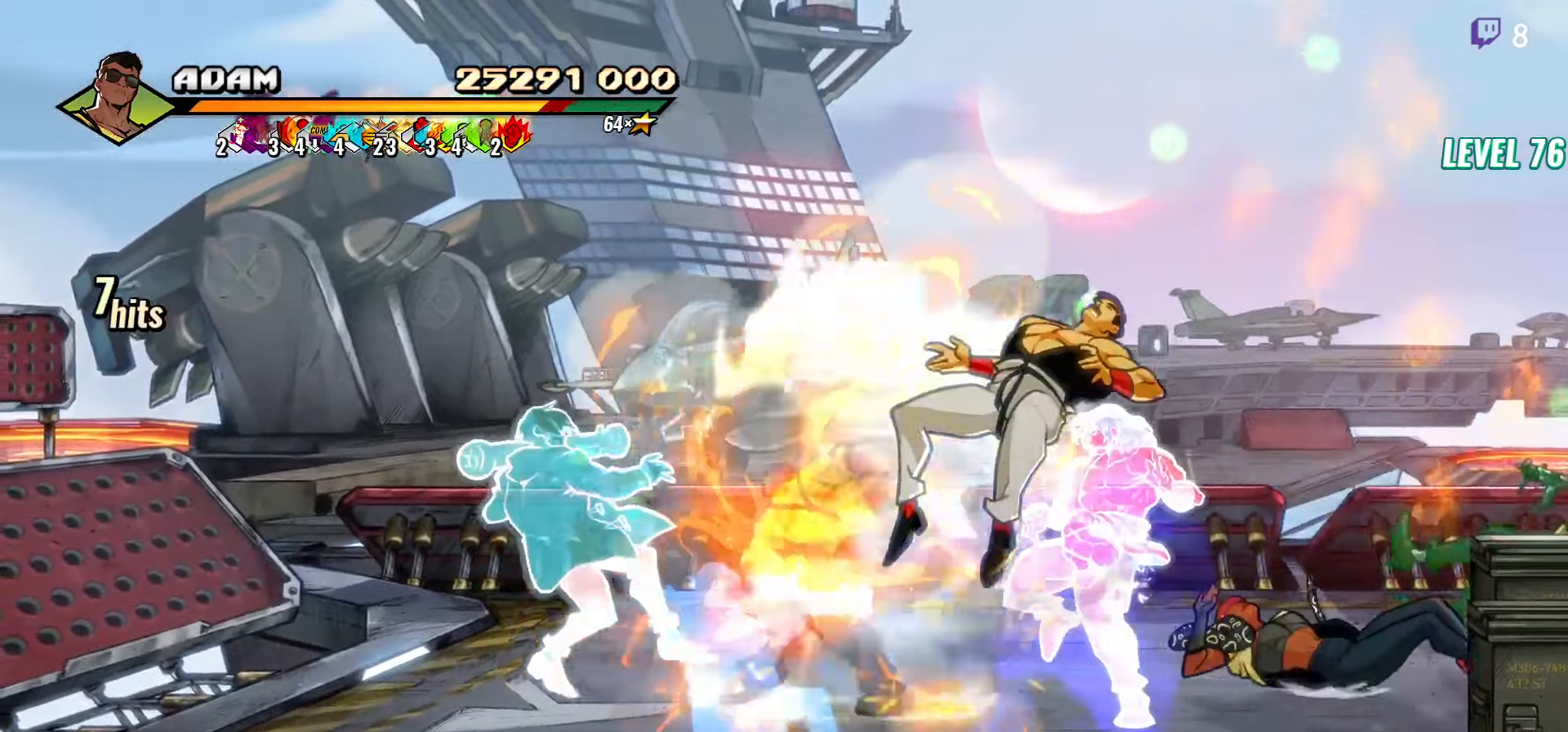
{"buttons": [], "events": [[50, "L1", "up"], [200, "Y", "down"], [300, "Y", "up"]]}
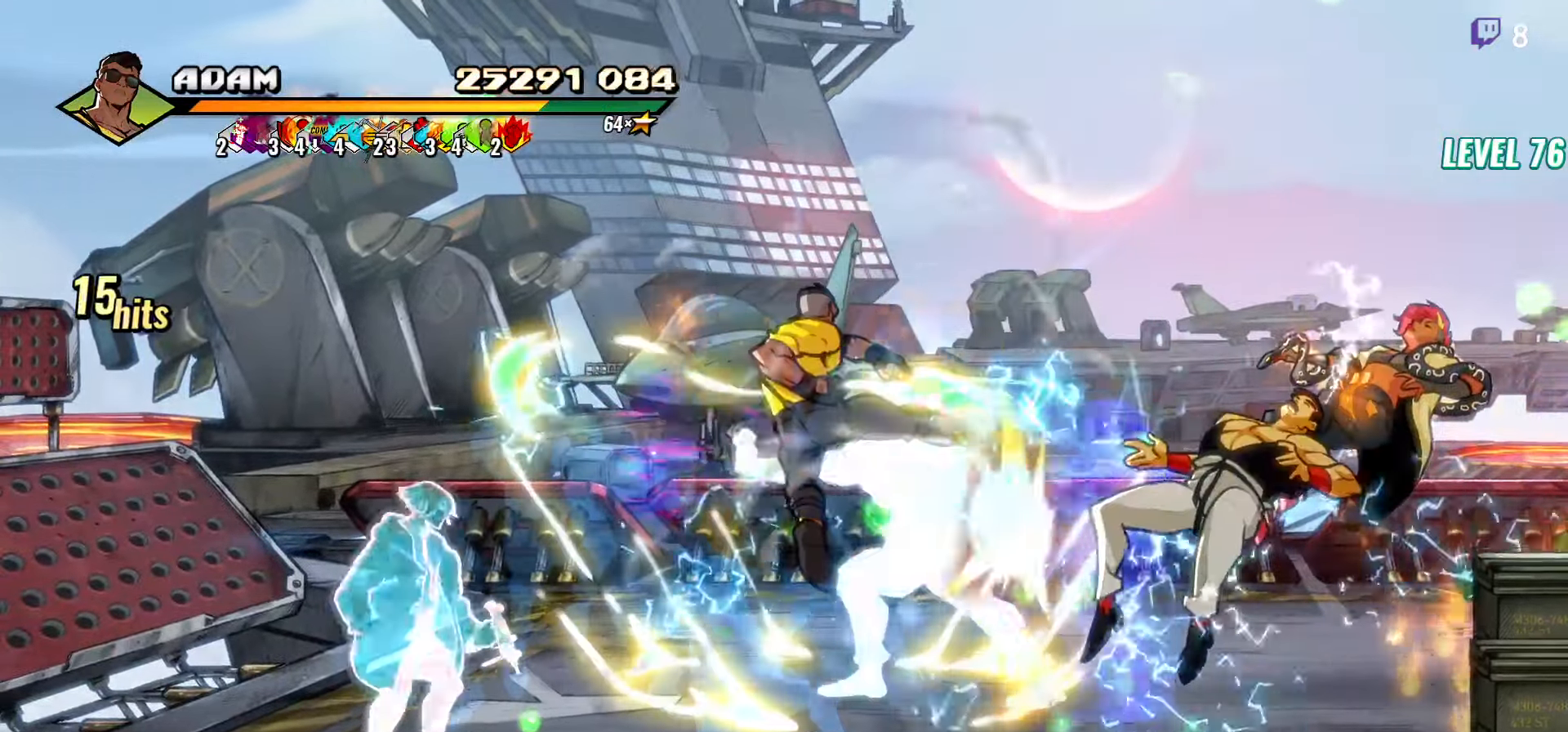
{"buttons": ["DPAD_RIGHT"], "events": [[66, "DPAD_RIGHT", "down"], [116, "DPAD_RIGHT", "up"], [200, "DPAD_RIGHT", "down"], [233, "DPAD_RIGHT", "up"], [350, "DPAD_RIGHT", "down"], [416, "Y", "down"], [500, "Y", "up"]]}
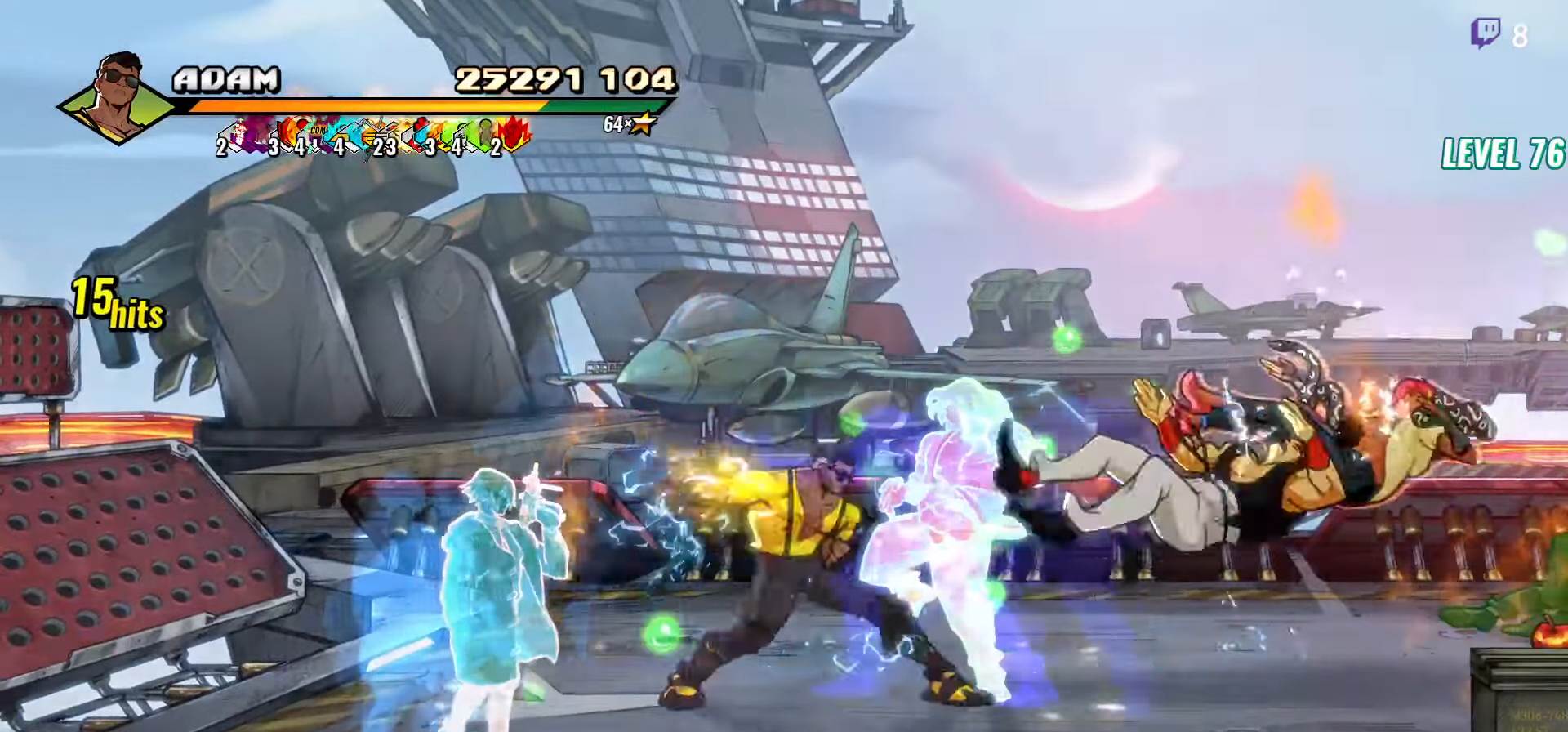
{"buttons": ["Y"], "events": [[33, "DPAD_RIGHT", "up"], [216, "L1", "down"], [333, "L1", "up"], [416, "Y", "down"]]}
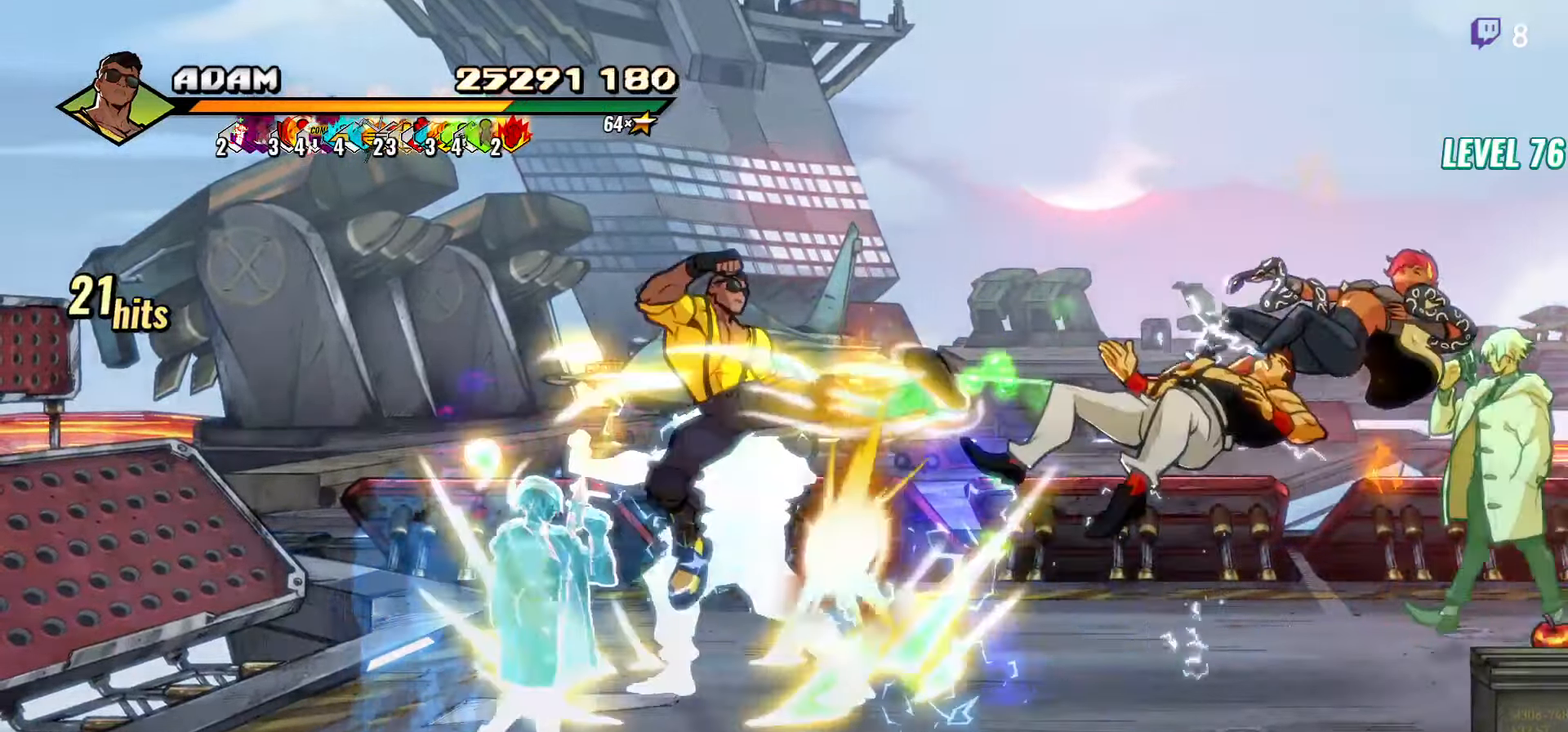
{"buttons": ["DPAD_RIGHT"], "events": [[16, "Y", "up"], [100, "Y", "down"], [216, "Y", "up"], [333, "DPAD_RIGHT", "down"], [383, "DPAD_RIGHT", "up"], [450, "DPAD_RIGHT", "down"]]}
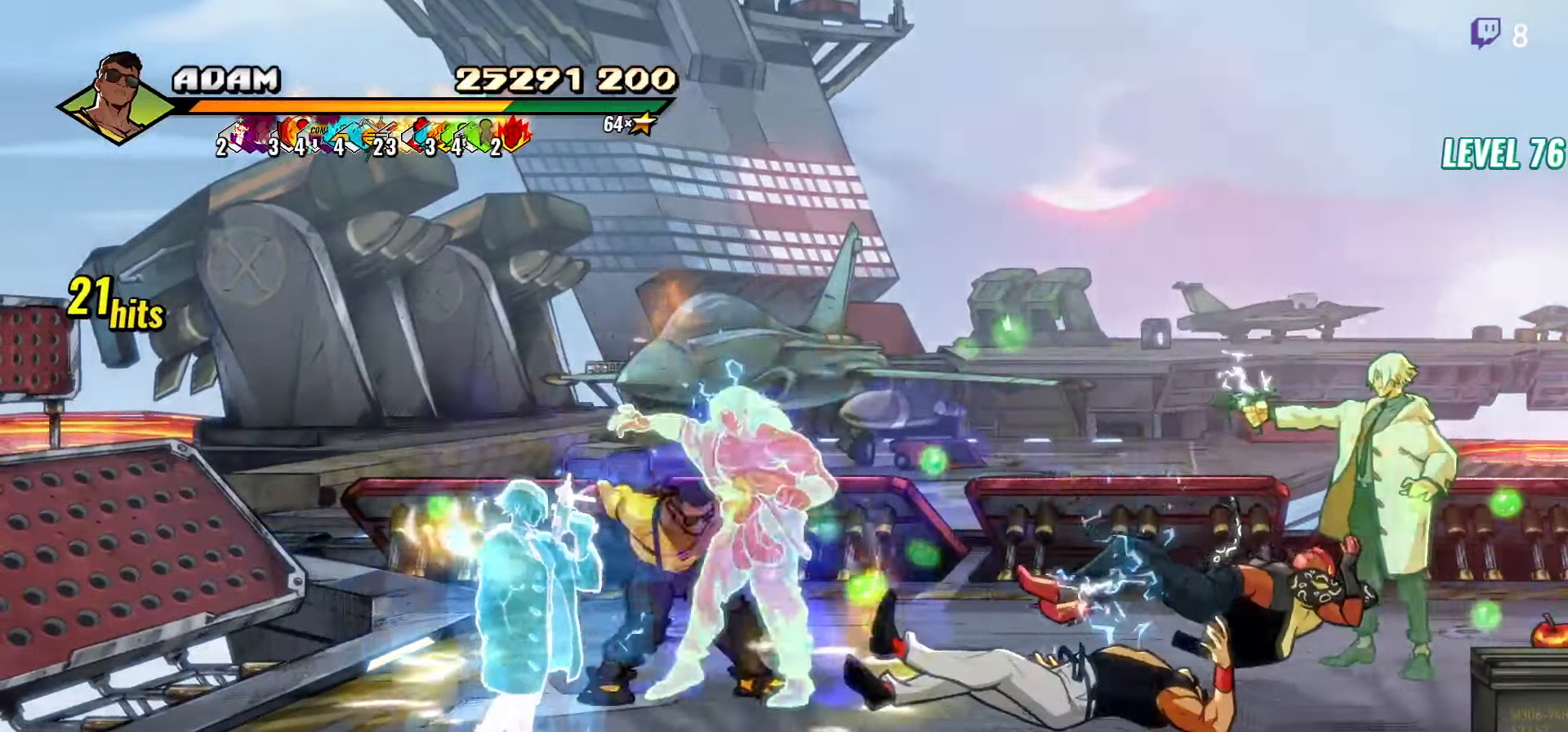
{"buttons": ["DPAD_RIGHT"], "events": [[33, "Y", "down"], [133, "Y", "up"], [300, "L1", "down"], [416, "L1", "up"]]}
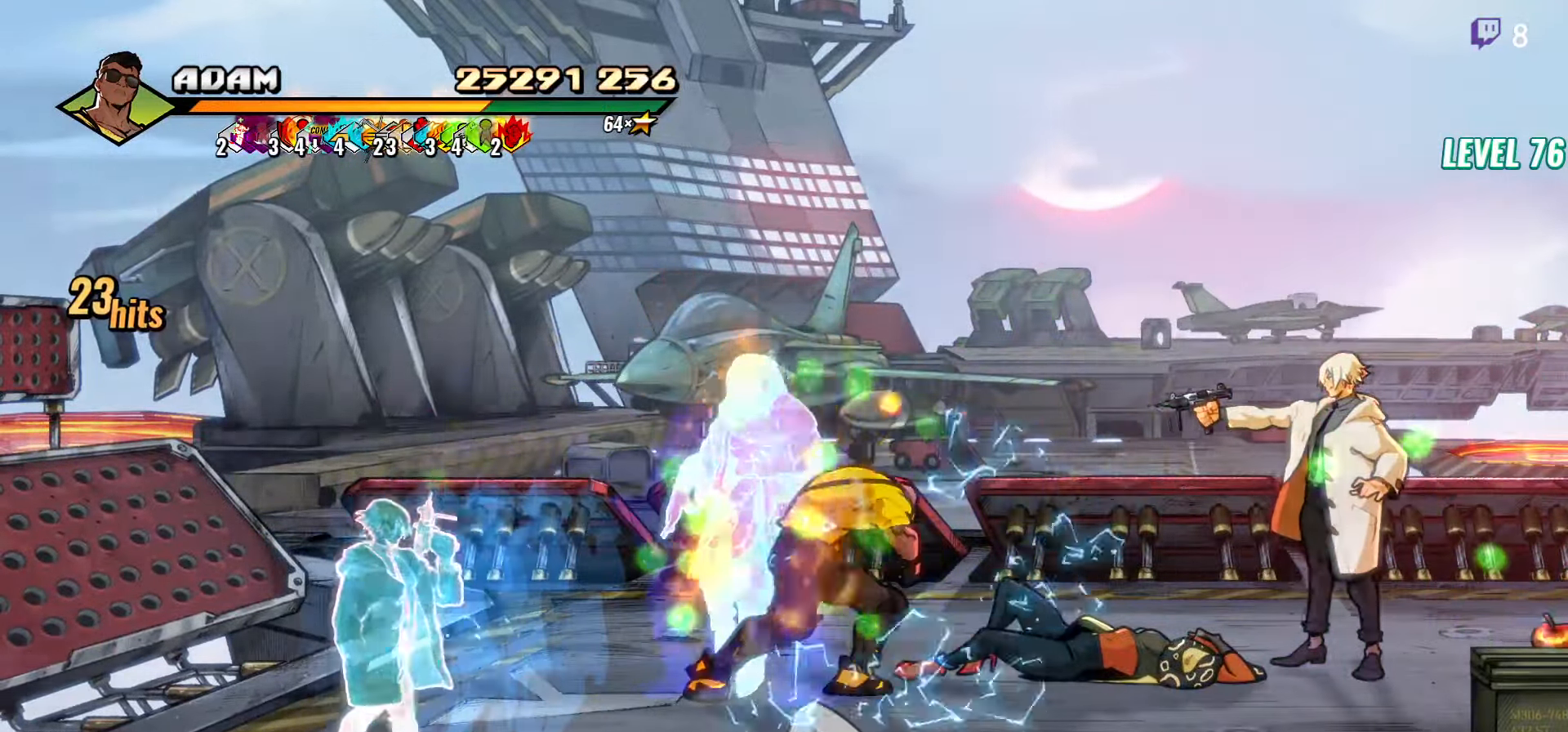
{"buttons": ["DPAD_LEFT"], "events": [[133, "DPAD_RIGHT", "up"], [250, "DPAD_LEFT", "down"]]}
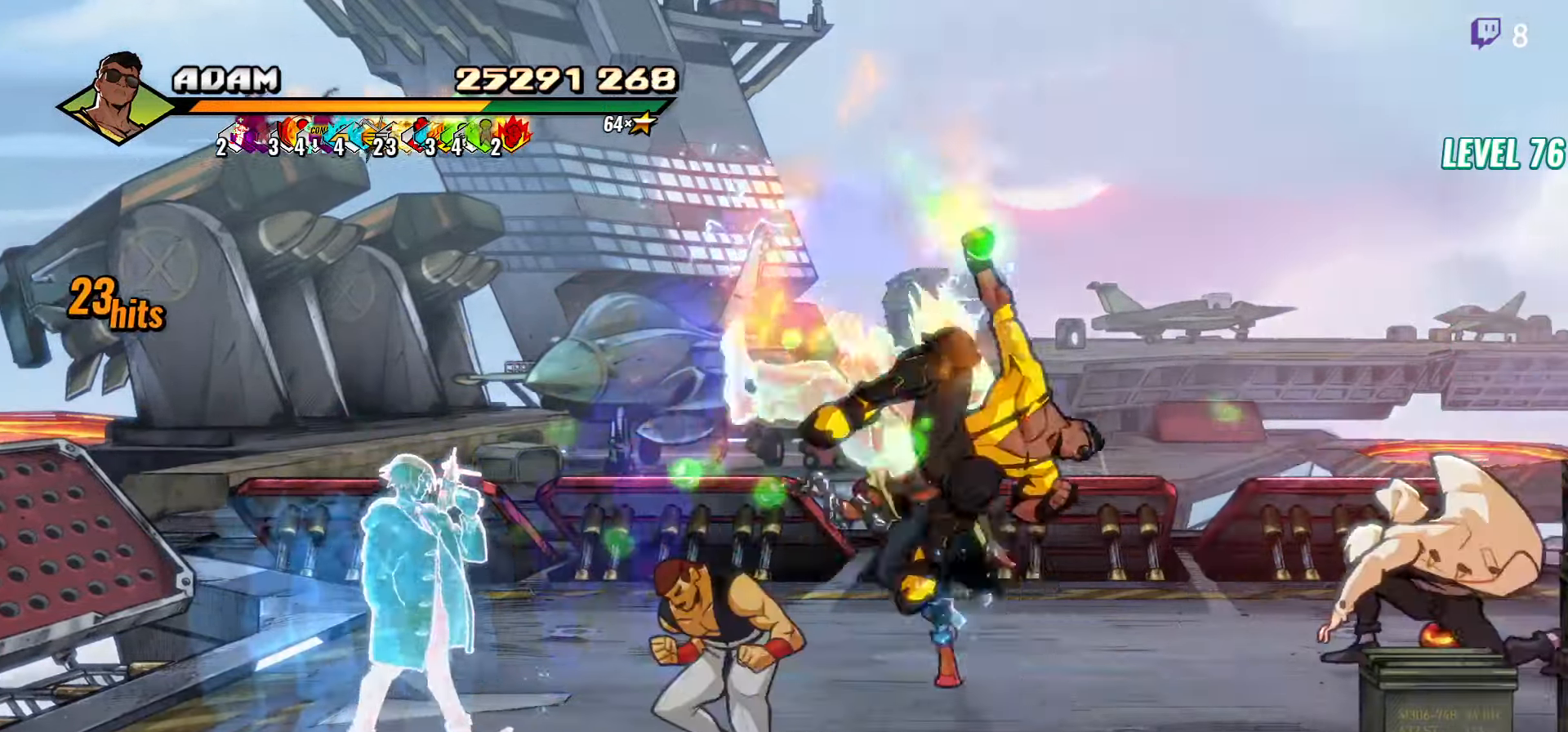
{"buttons": [], "events": [[83, "R2", "down"], [250, "R2", "up"], [400, "DPAD_LEFT", "up"]]}
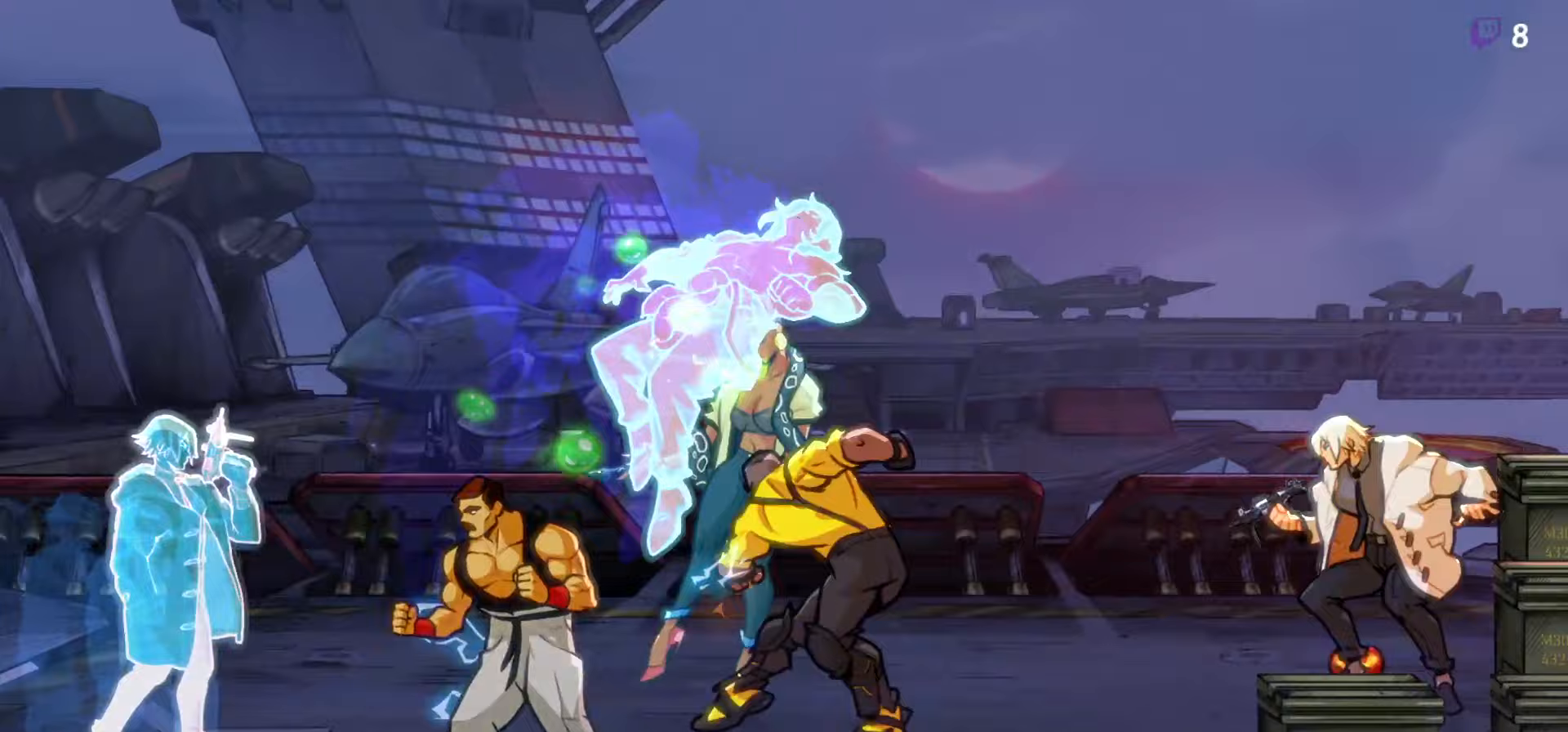
{"buttons": [], "events": []}
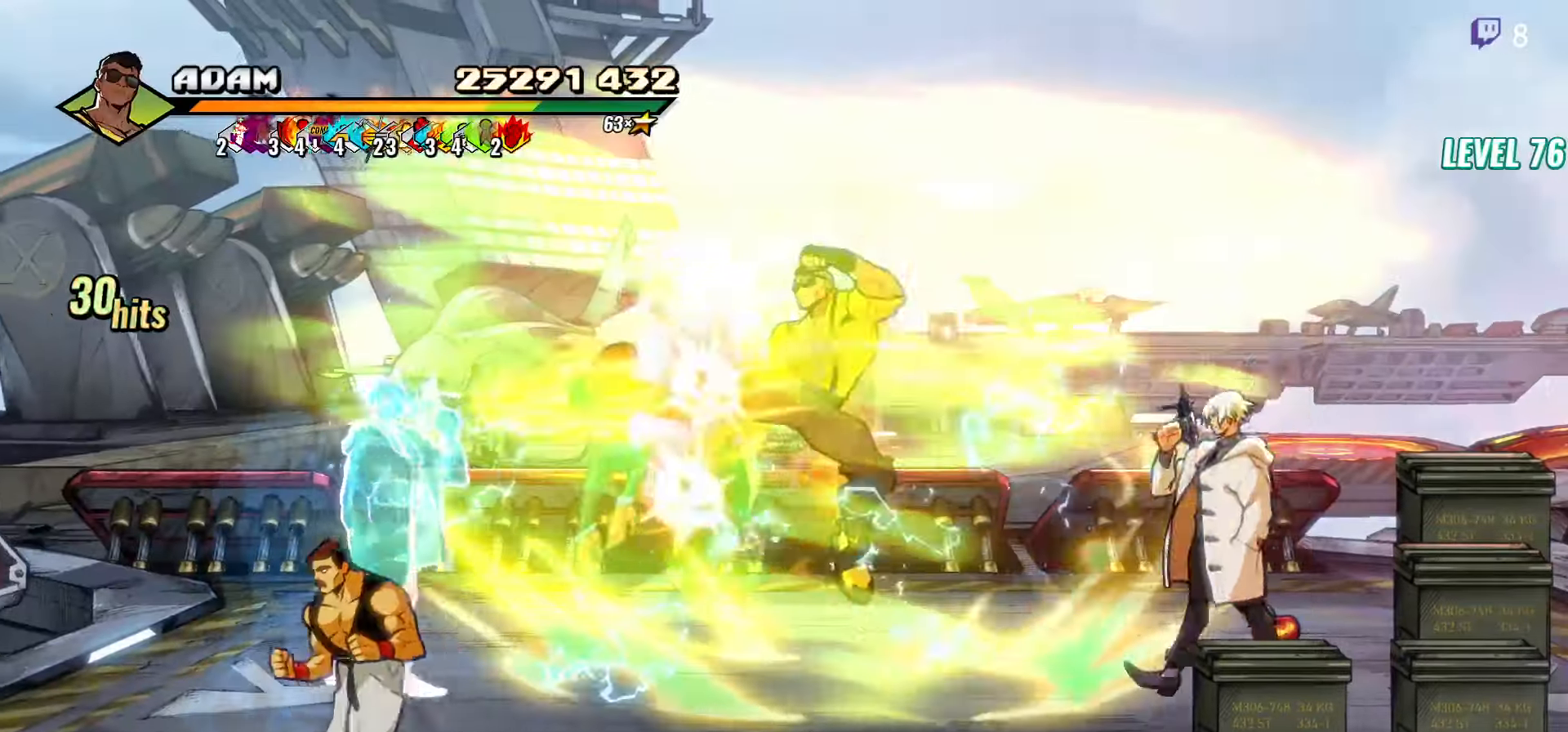
{"buttons": [], "events": []}
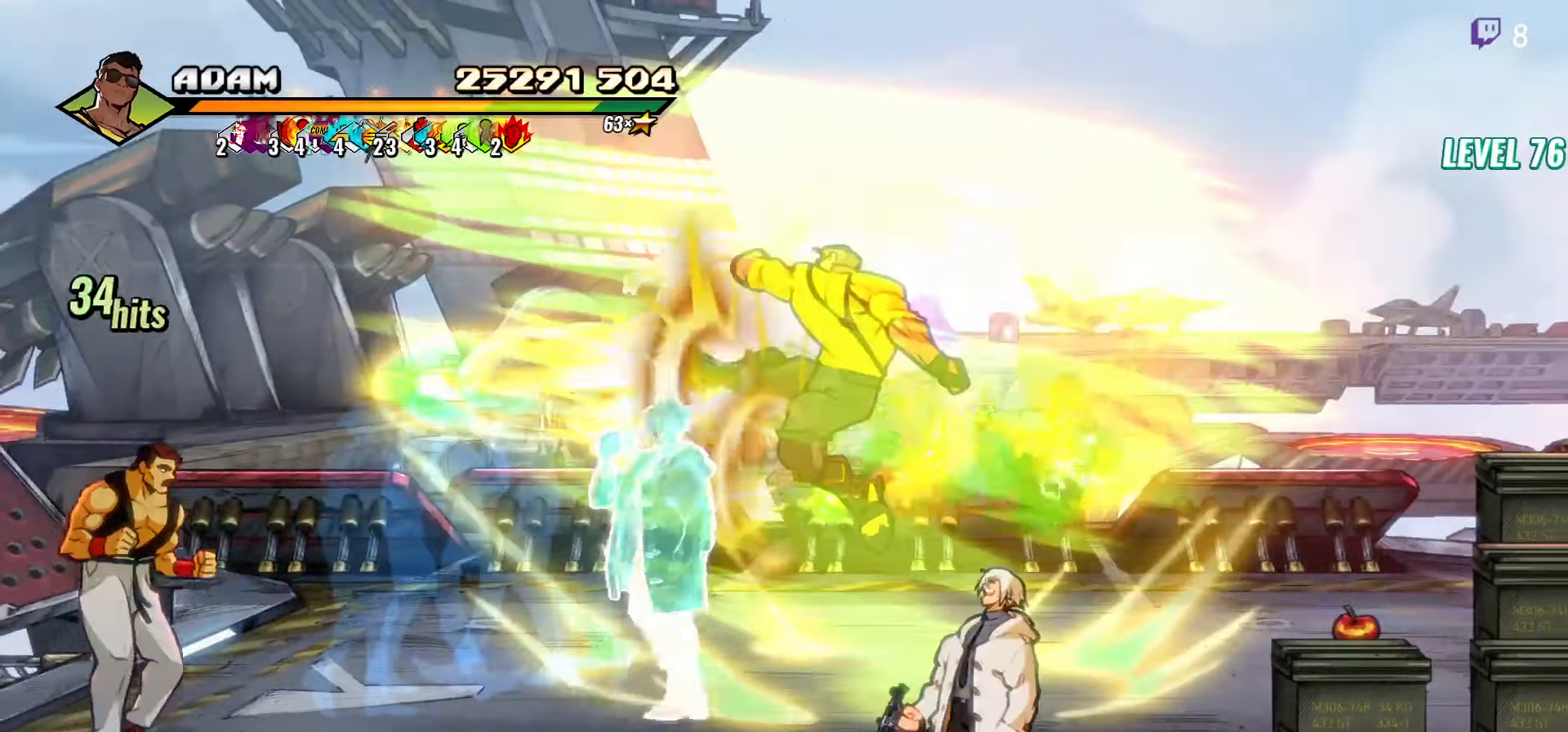
{"buttons": [], "events": []}
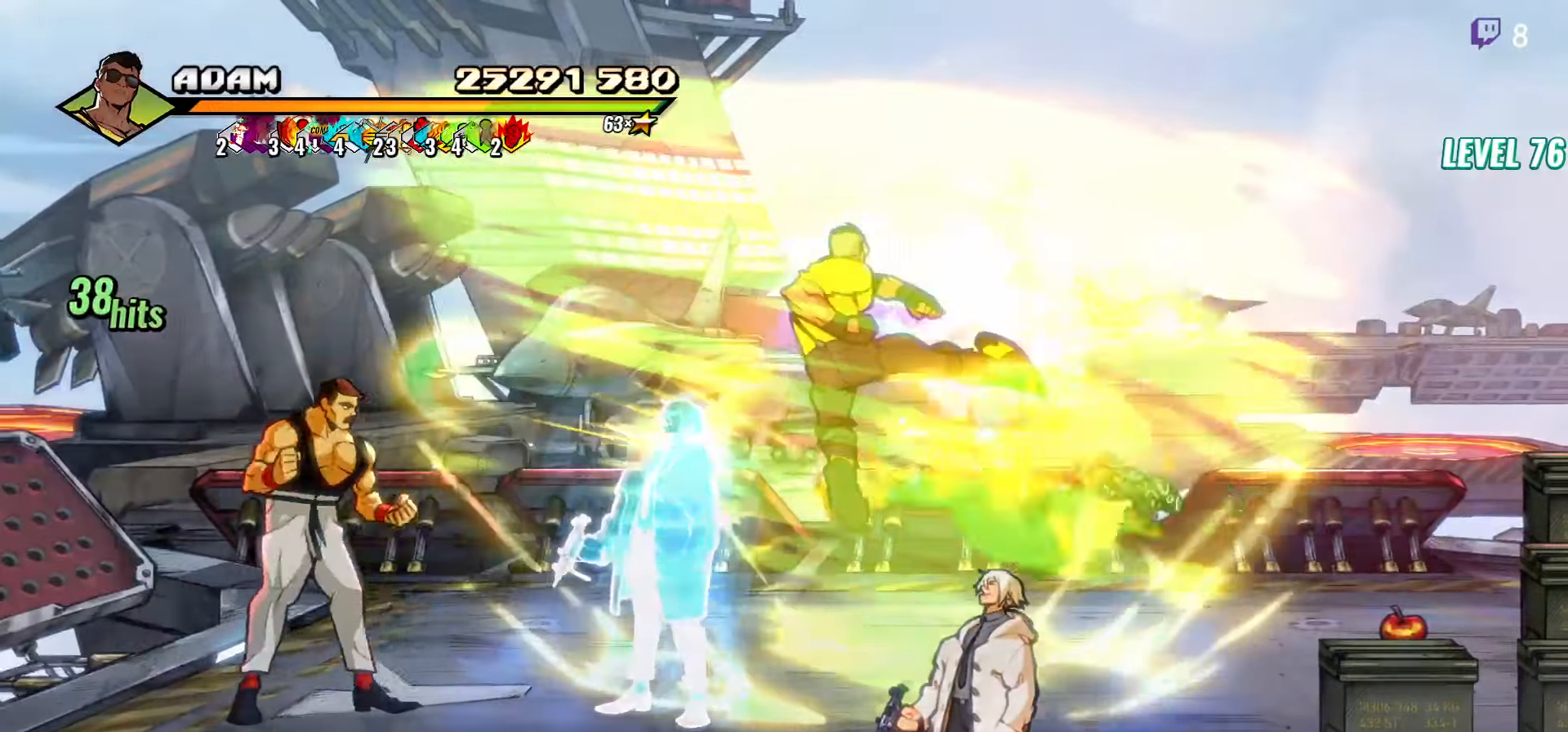
{"buttons": ["DPAD_LEFT"], "events": [[433, "DPAD_LEFT", "down"]]}
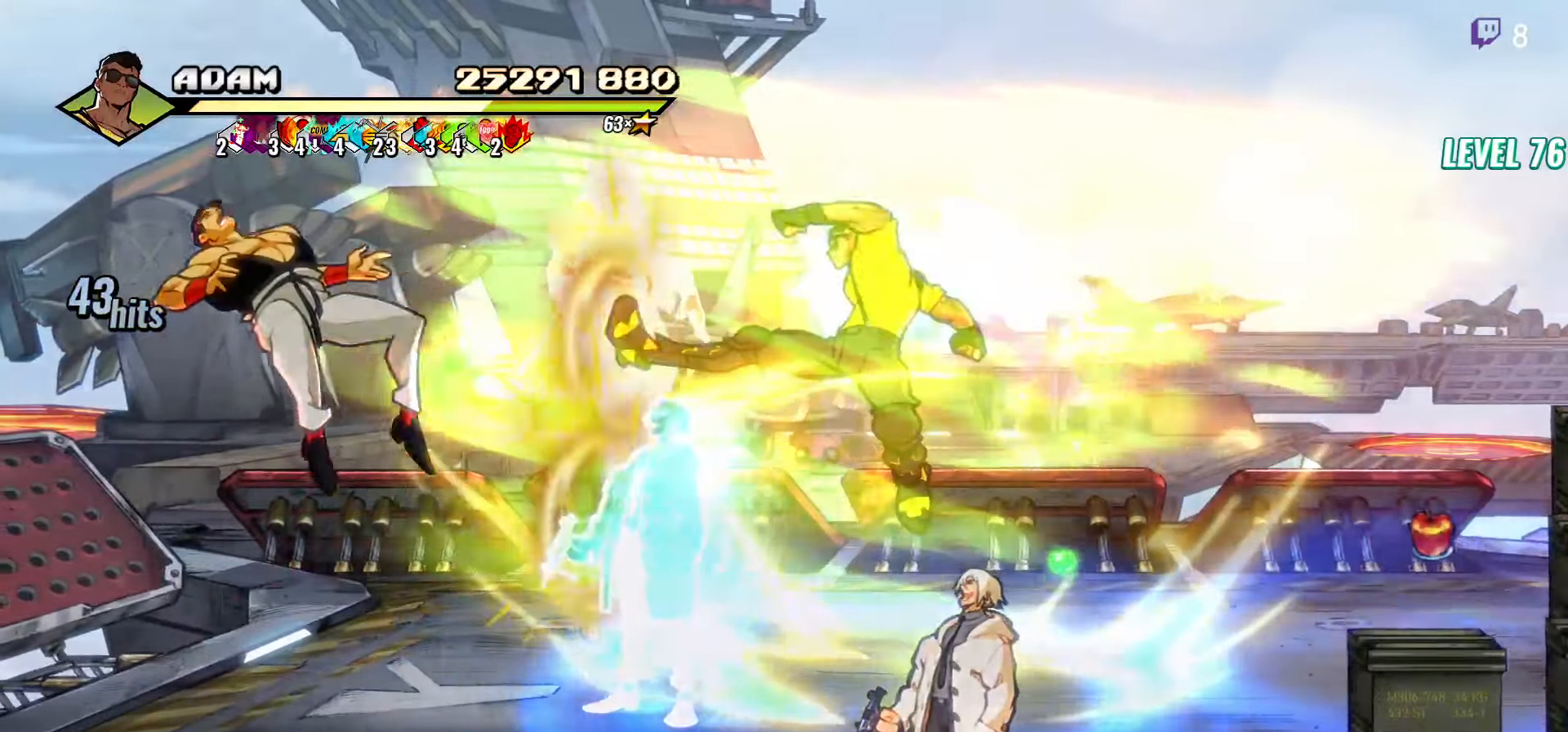
{"buttons": [], "events": [[250, "DPAD_LEFT", "up"], [333, "Y", "down"], [417, "Y", "up"]]}
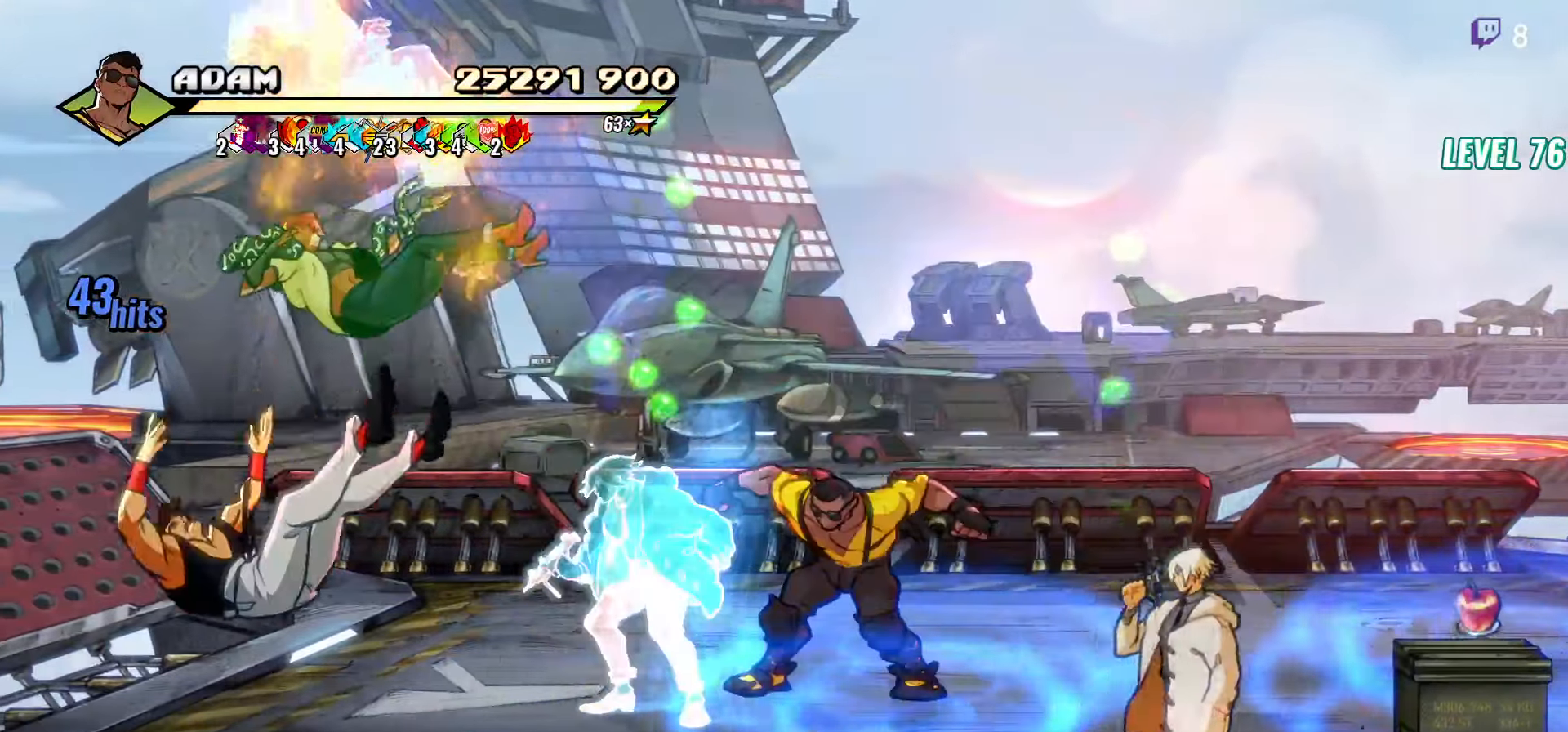
{"buttons": [], "events": [[17, "DPAD_LEFT", "down"], [283, "DPAD_LEFT", "up"]]}
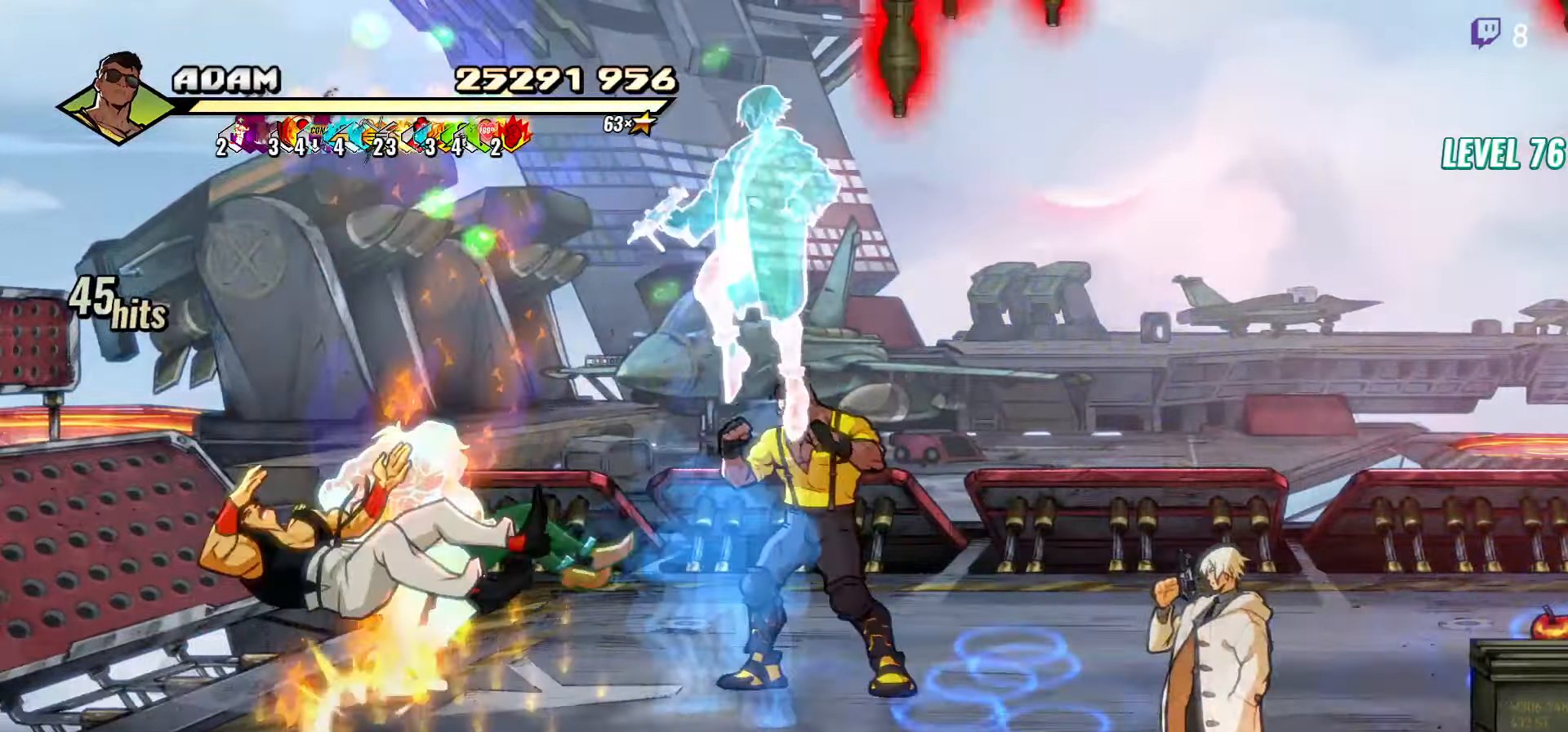
{"buttons": ["A", "L1", "DPAD_LEFT"], "events": [[333, "DPAD_LEFT", "down"], [400, "A", "down"], [483, "L1", "down"]]}
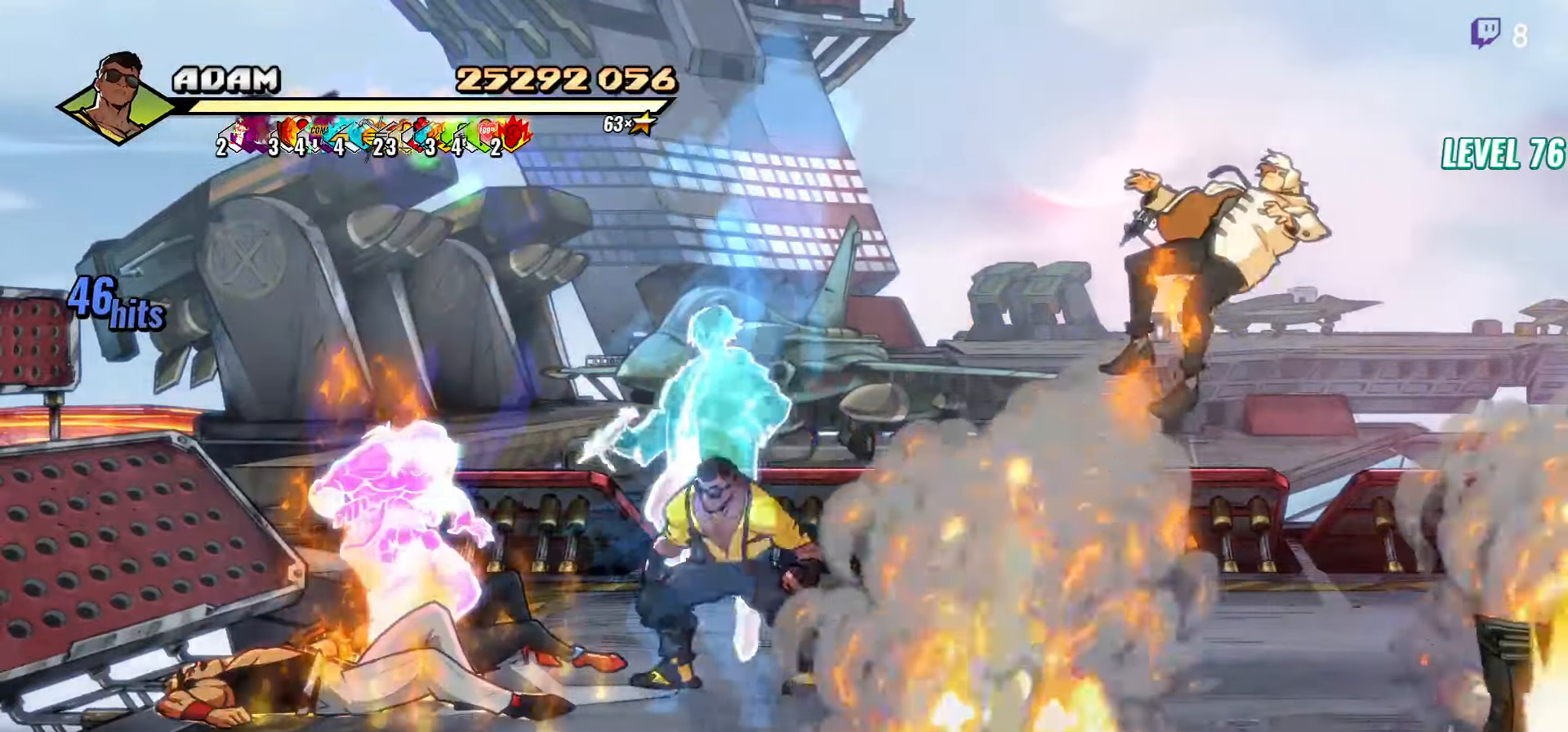
{"buttons": [], "events": [[17, "A", "up"], [150, "L1", "up"], [167, "DPAD_LEFT", "up"]]}
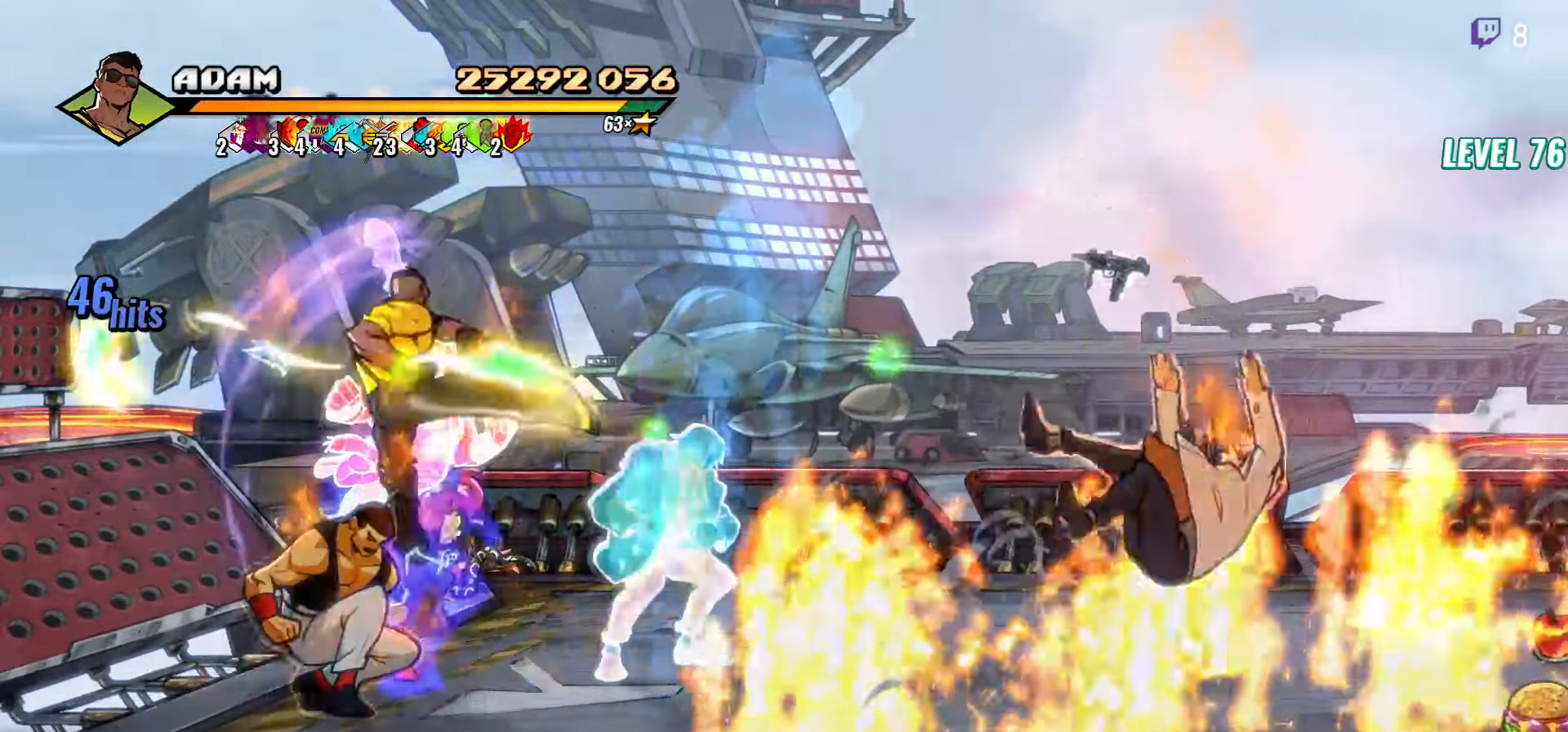
{"buttons": ["L1"], "events": [[133, "L1", "down"], [250, "L1", "up"], [317, "L1", "down"], [417, "L1", "up"], [467, "L1", "down"]]}
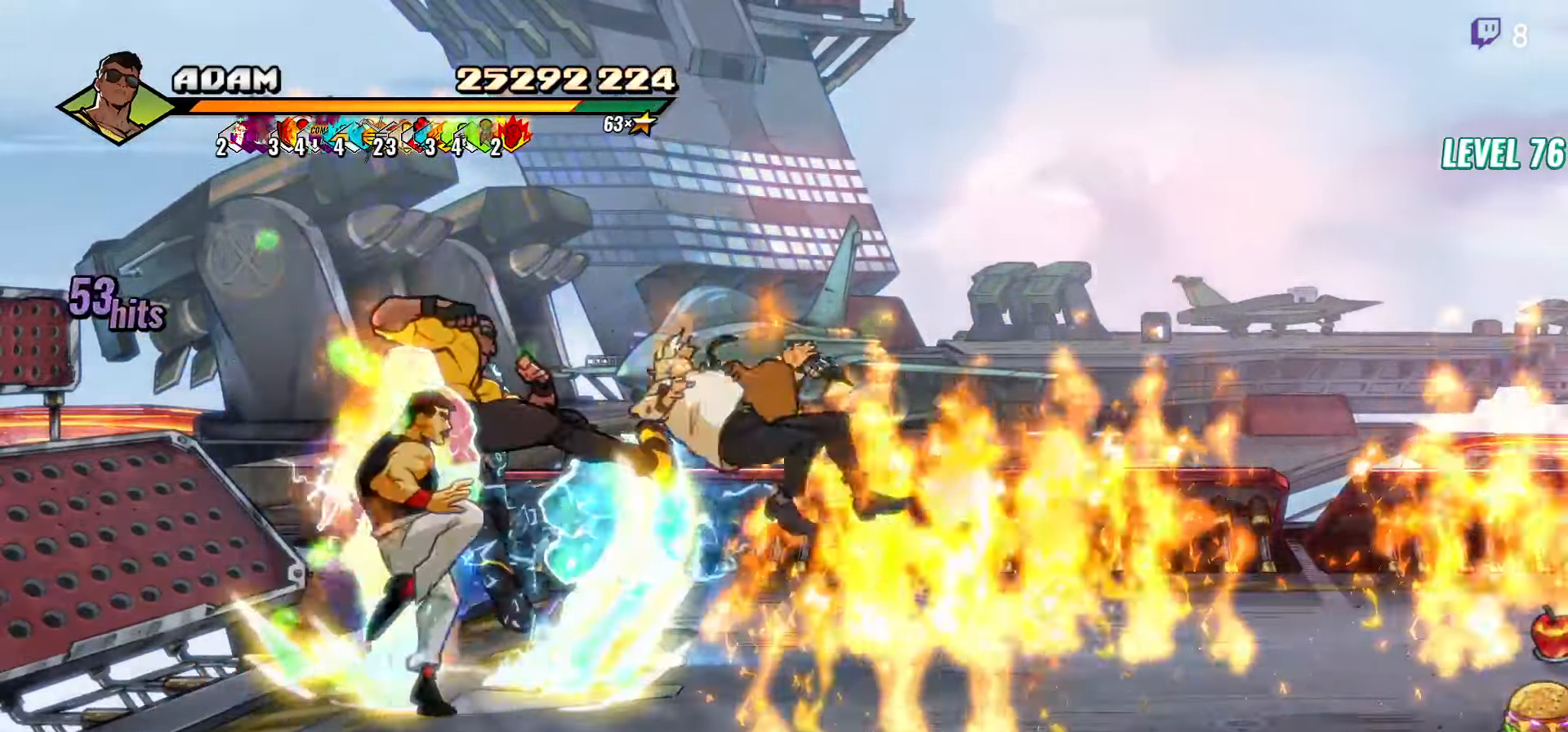
{"buttons": [], "events": [[50, "L1", "up"], [200, "Y", "down"], [300, "Y", "up"]]}
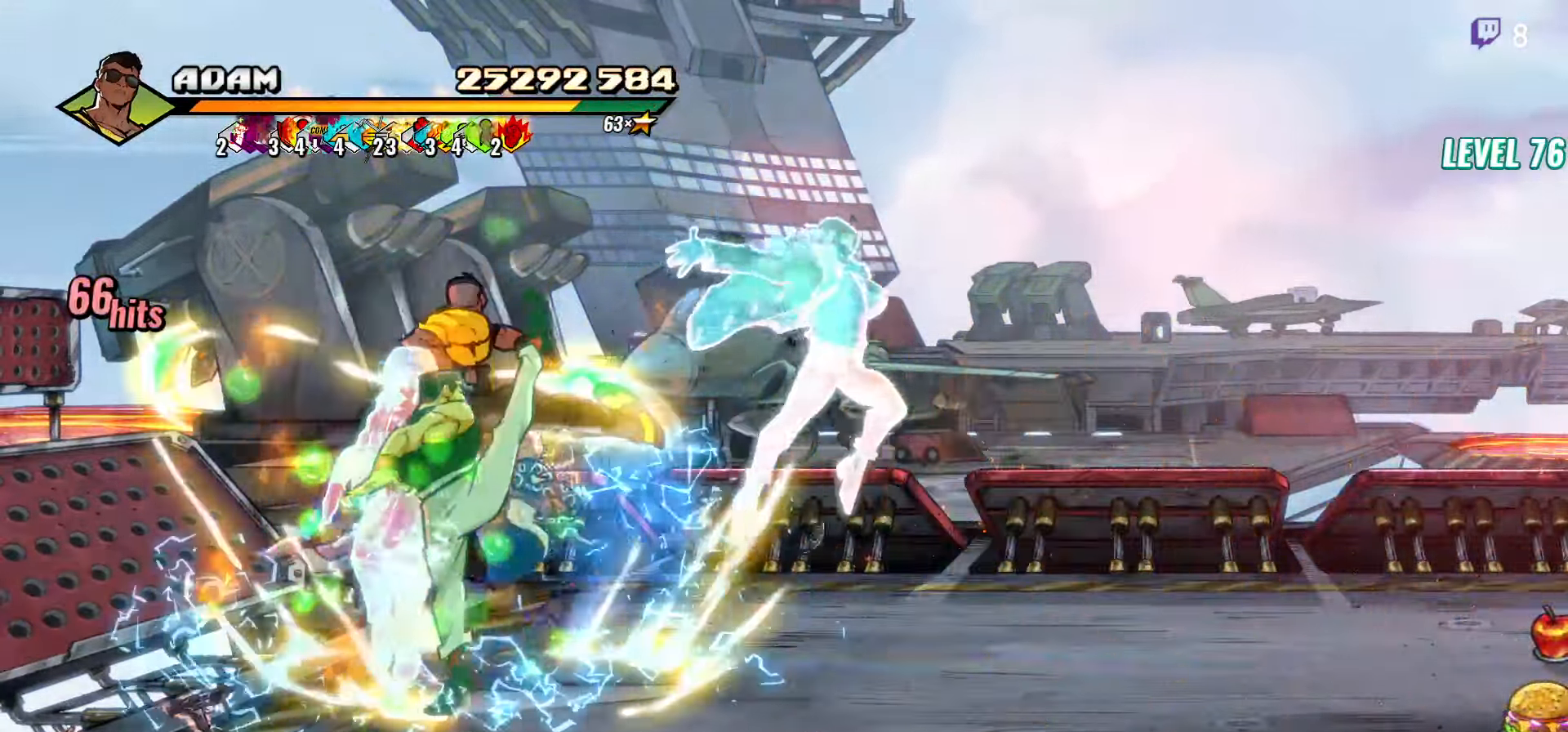
{"buttons": ["L1"], "events": [[33, "DPAD_LEFT", "down"], [117, "DPAD_LEFT", "up"], [250, "L1", "down"], [350, "L1", "up"], [417, "L1", "down"], [484, "L1", "up"], [500, "L1", "down"]]}